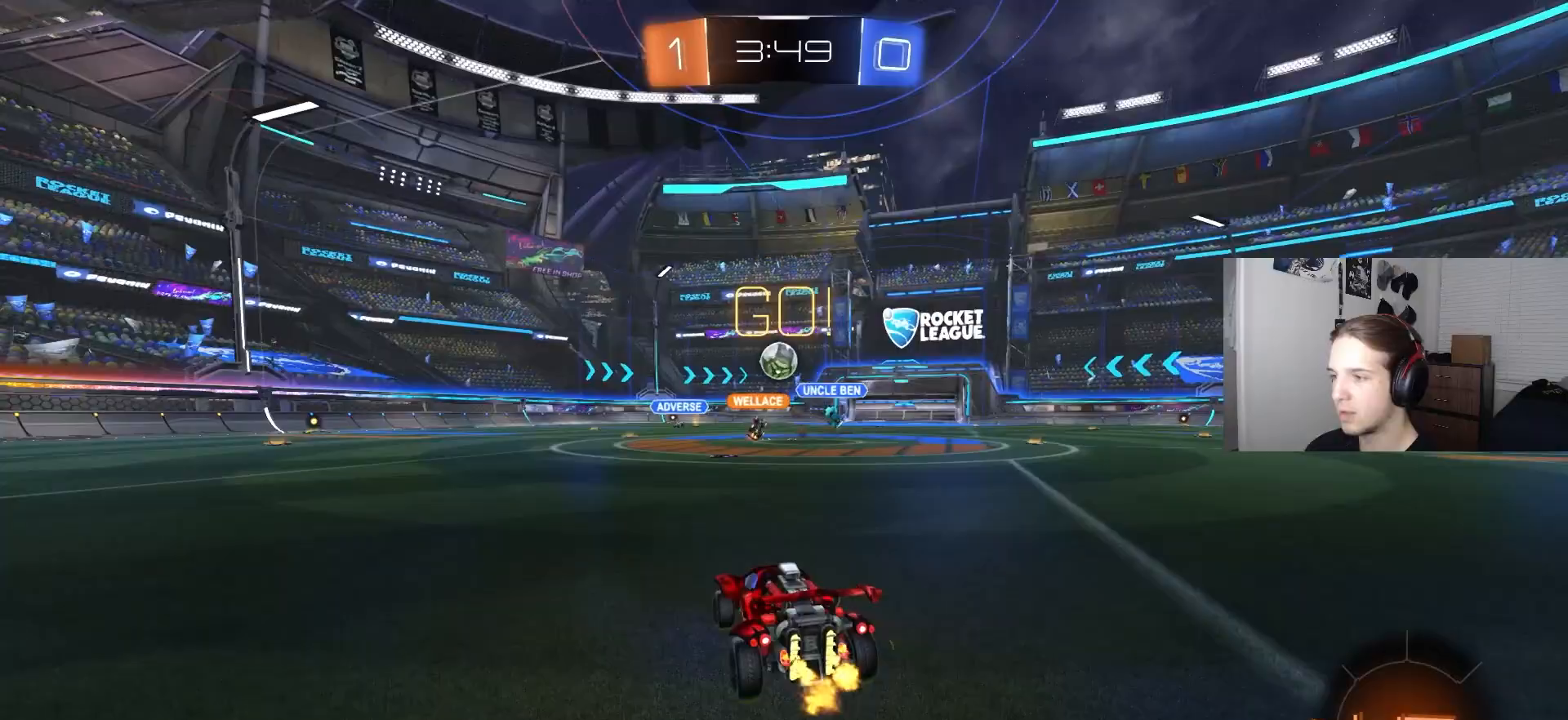
Gameplay with a controller (PlayStation layout); each line is a JSON object with the inputs held at the frame after it. "events" lists button and stick changes between this image and that frame as [ms after this image, input, new state], when the widget could be followed in between. Not read: R1.
{"buttons": ["CROSS", "R2"], "left_stick": "down", "right_stick": "center", "events": [[317, "CROSS", "down"], [333, "left_stick", "down"]]}
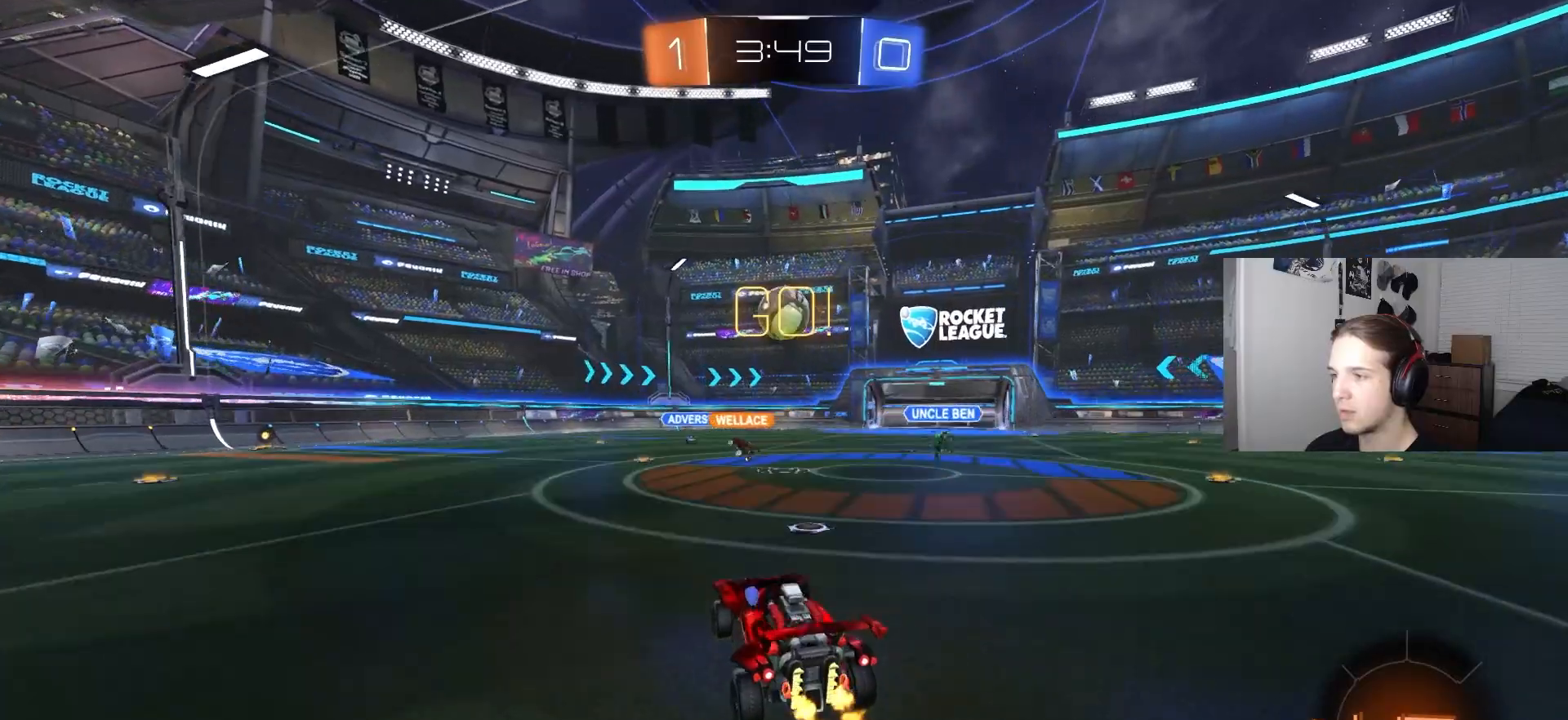
{"buttons": ["CIRCLE", "R2"], "left_stick": "up", "right_stick": "center", "events": [[50, "CROSS", "up"], [100, "CIRCLE", "down"], [117, "left_stick", "center"], [200, "left_stick", "up-right"], [300, "left_stick", "center"], [350, "left_stick", "down-left"], [400, "L1", "down"], [483, "L1", "up"], [483, "left_stick", "up"]]}
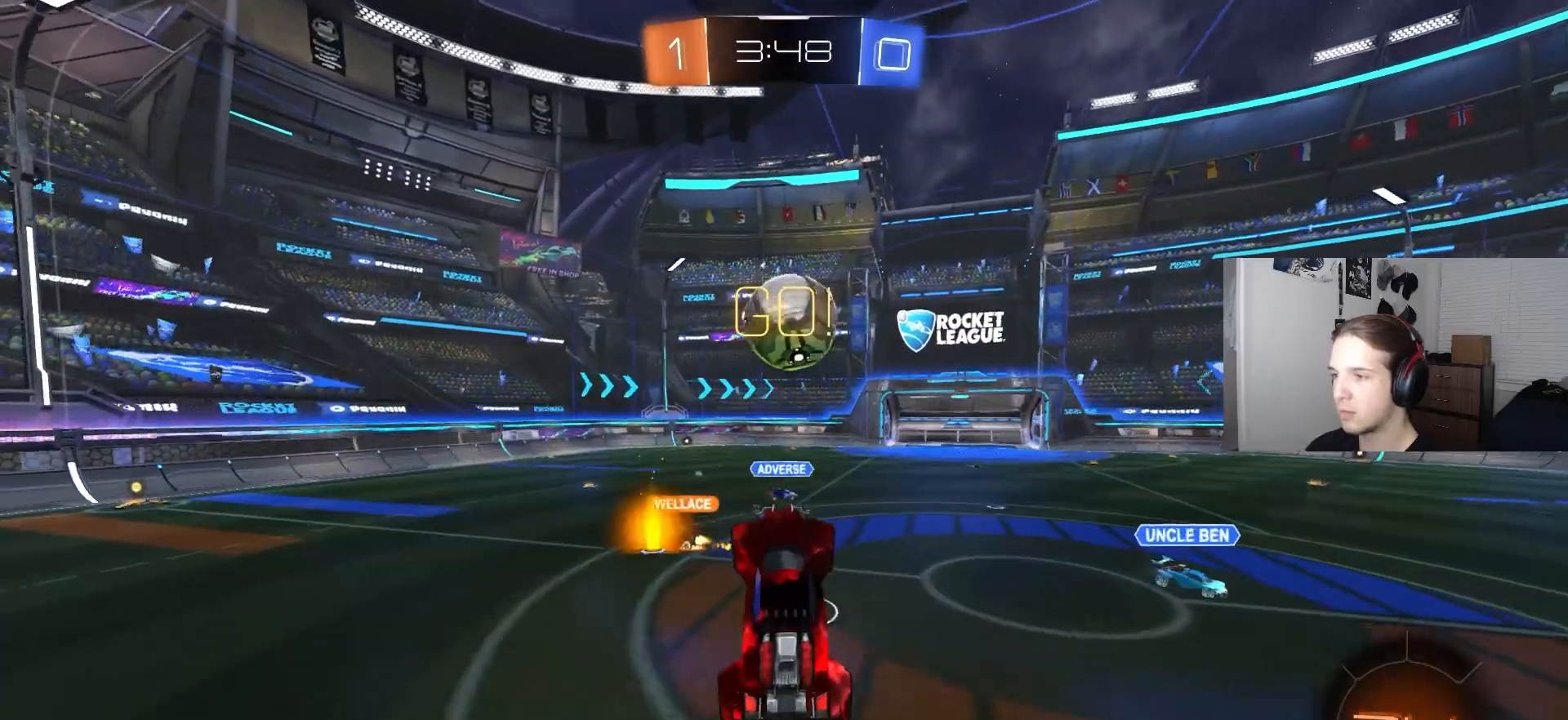
{"buttons": ["CIRCLE", "R2", "L3"], "left_stick": "down", "right_stick": "center", "events": [[267, "CROSS", "down"], [367, "L3", "down"], [467, "left_stick", "down"], [500, "CROSS", "up"]]}
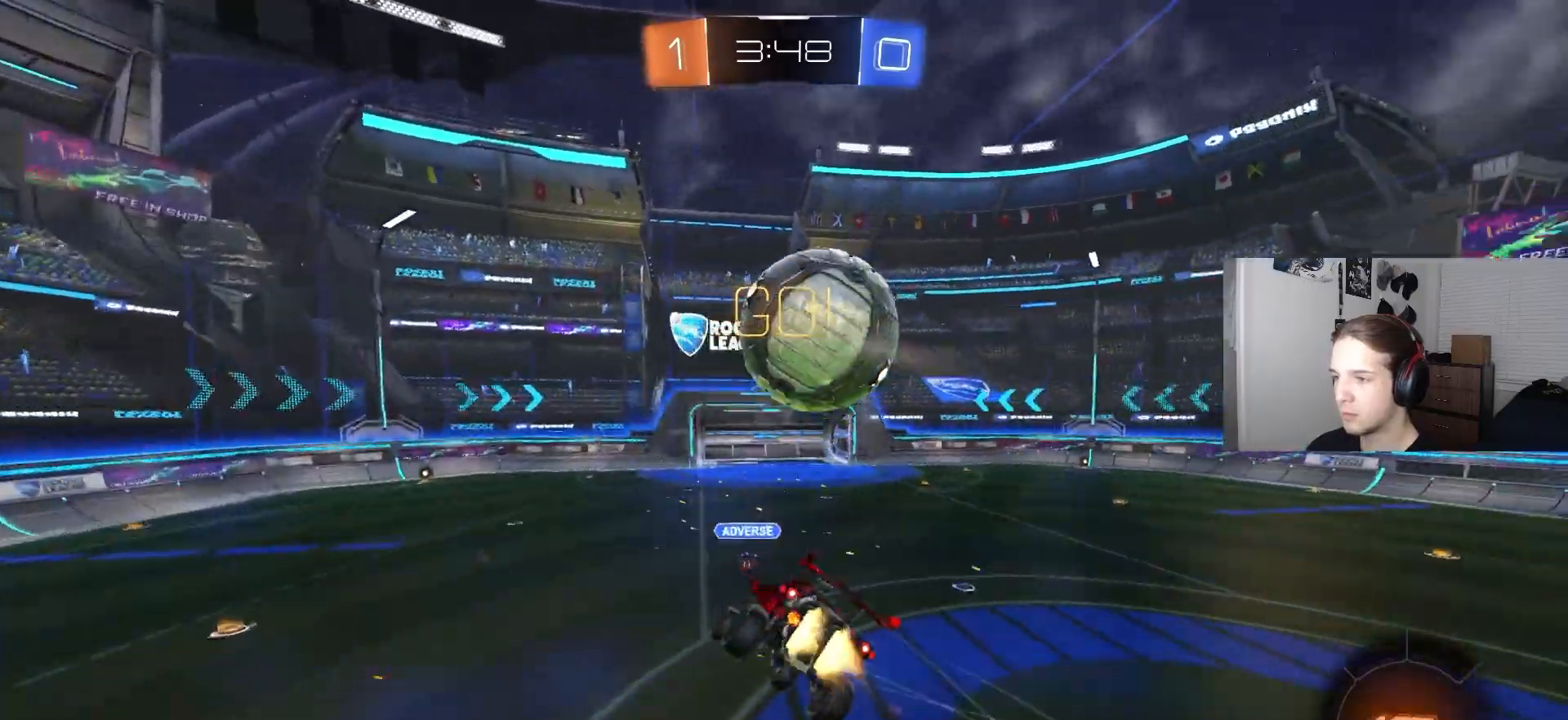
{"buttons": [], "left_stick": "down", "right_stick": "center", "events": [[83, "CIRCLE", "up"], [167, "R2", "up"], [233, "L3", "up"]]}
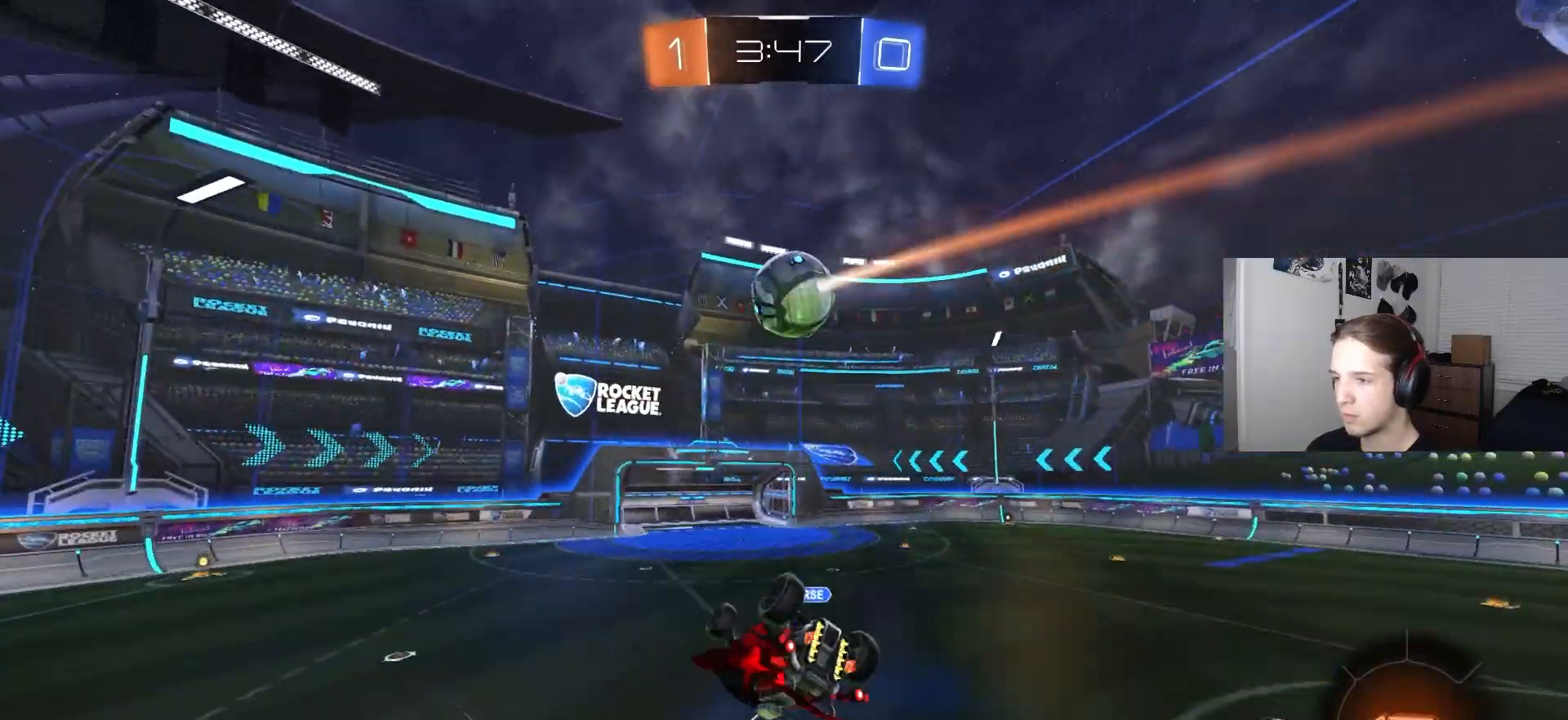
{"buttons": [], "left_stick": "center", "right_stick": "center", "events": [[200, "left_stick", "center"]]}
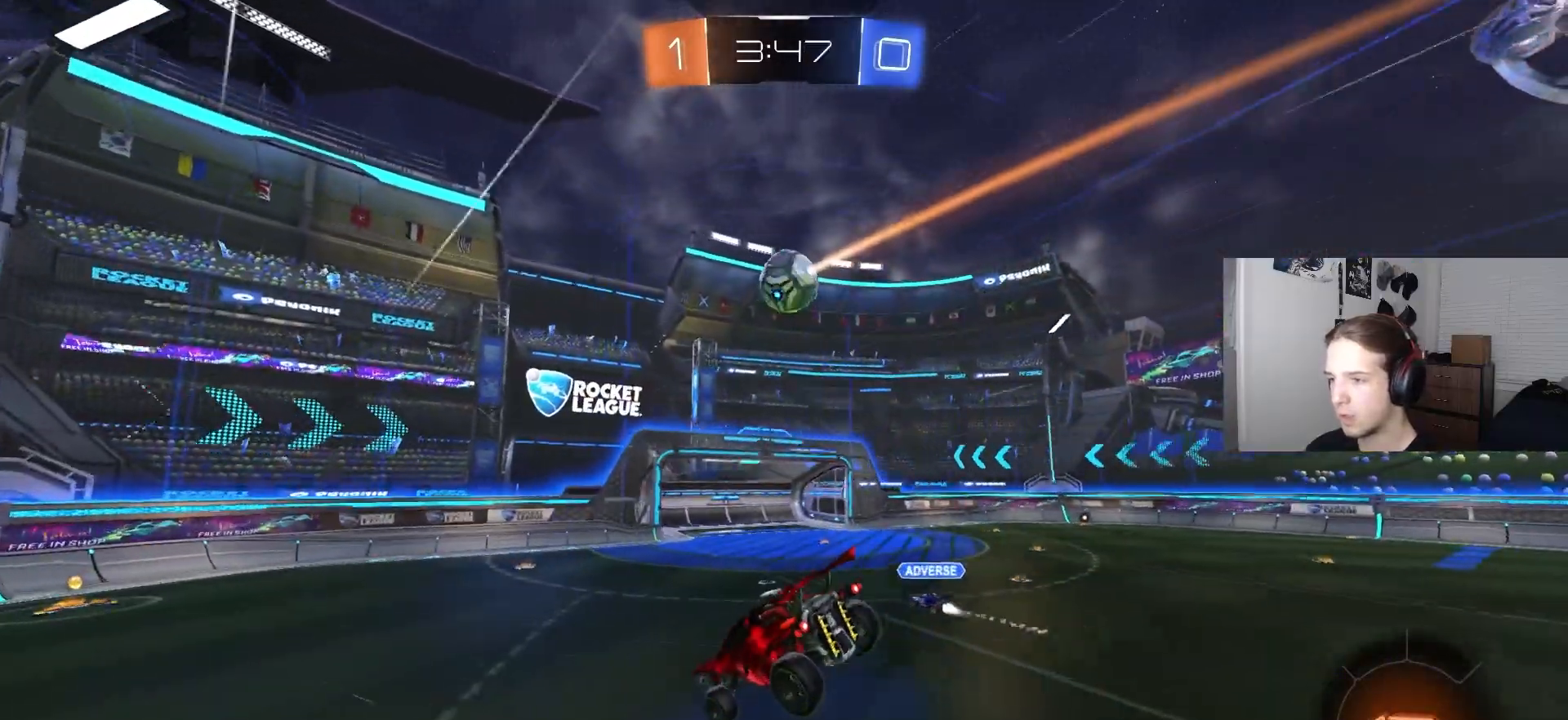
{"buttons": [], "left_stick": "right", "right_stick": "center", "events": [[33, "left_stick", "down-right"], [167, "left_stick", "center"], [300, "left_stick", "right"]]}
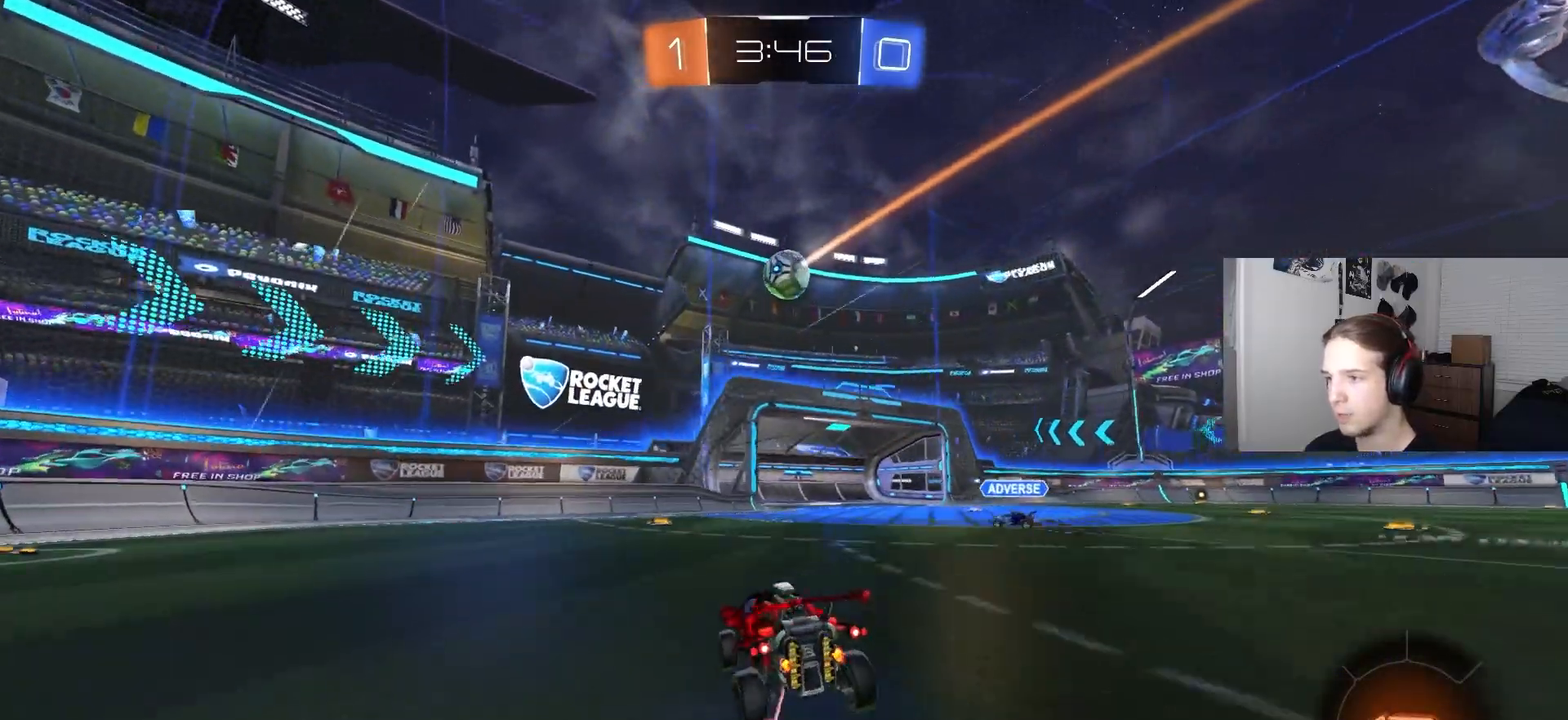
{"buttons": [], "left_stick": "left", "right_stick": "center", "events": [[33, "L2", "down"], [233, "L2", "up"], [283, "left_stick", "center"], [450, "left_stick", "left"]]}
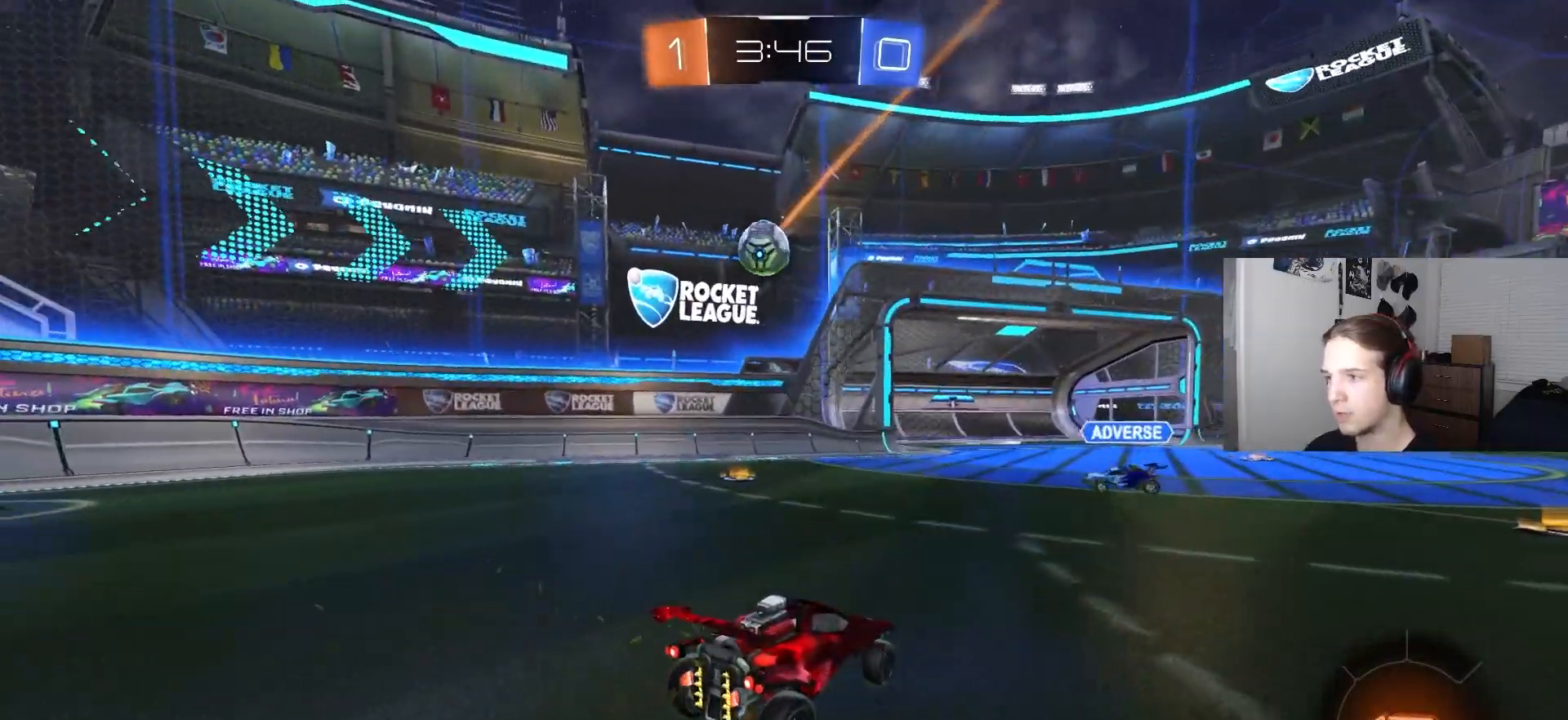
{"buttons": ["R2"], "left_stick": "left", "right_stick": "center", "events": [[100, "R2", "down"], [400, "L1", "down"], [483, "L1", "up"]]}
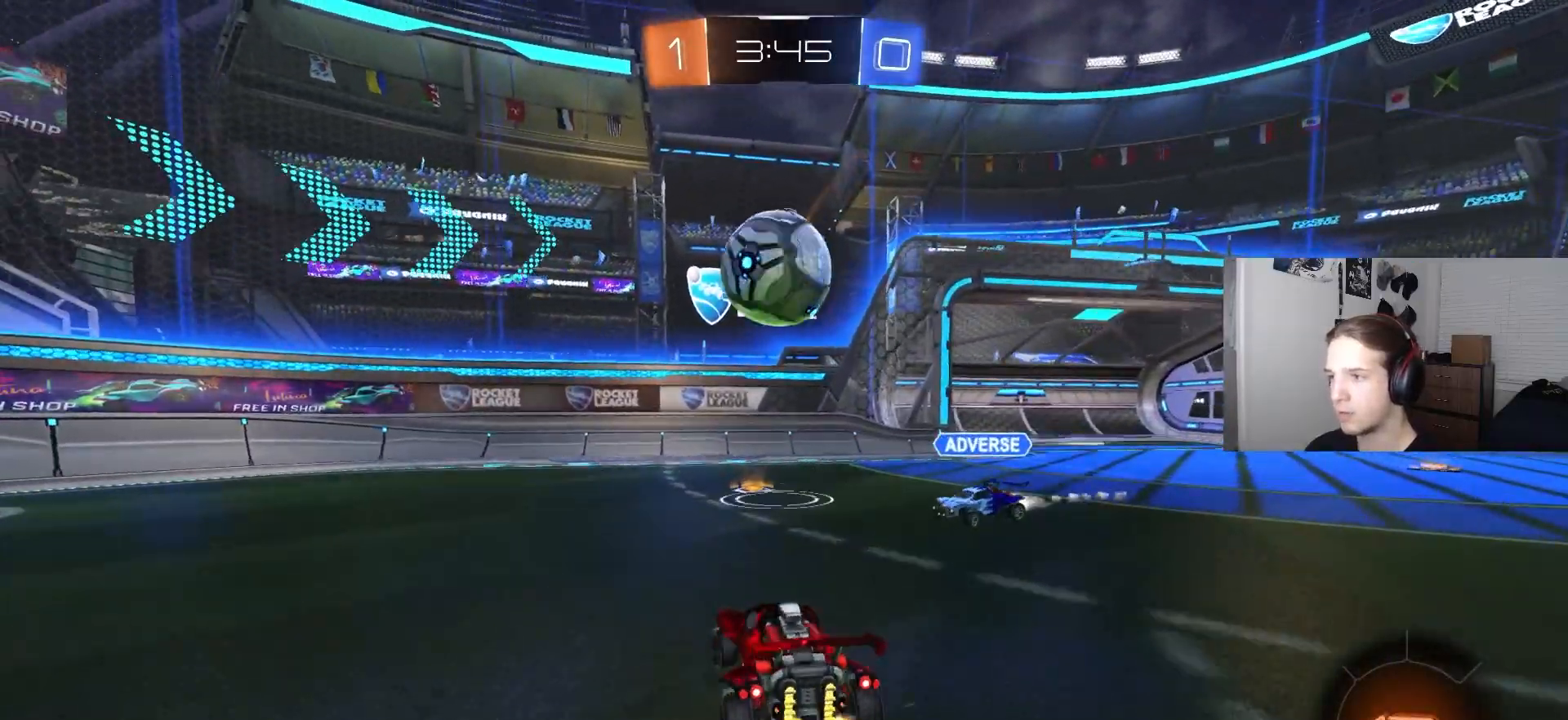
{"buttons": ["R2"], "left_stick": "center", "right_stick": "center", "events": [[183, "TRIANGLE", "down"], [300, "TRIANGLE", "up"], [367, "left_stick", "center"]]}
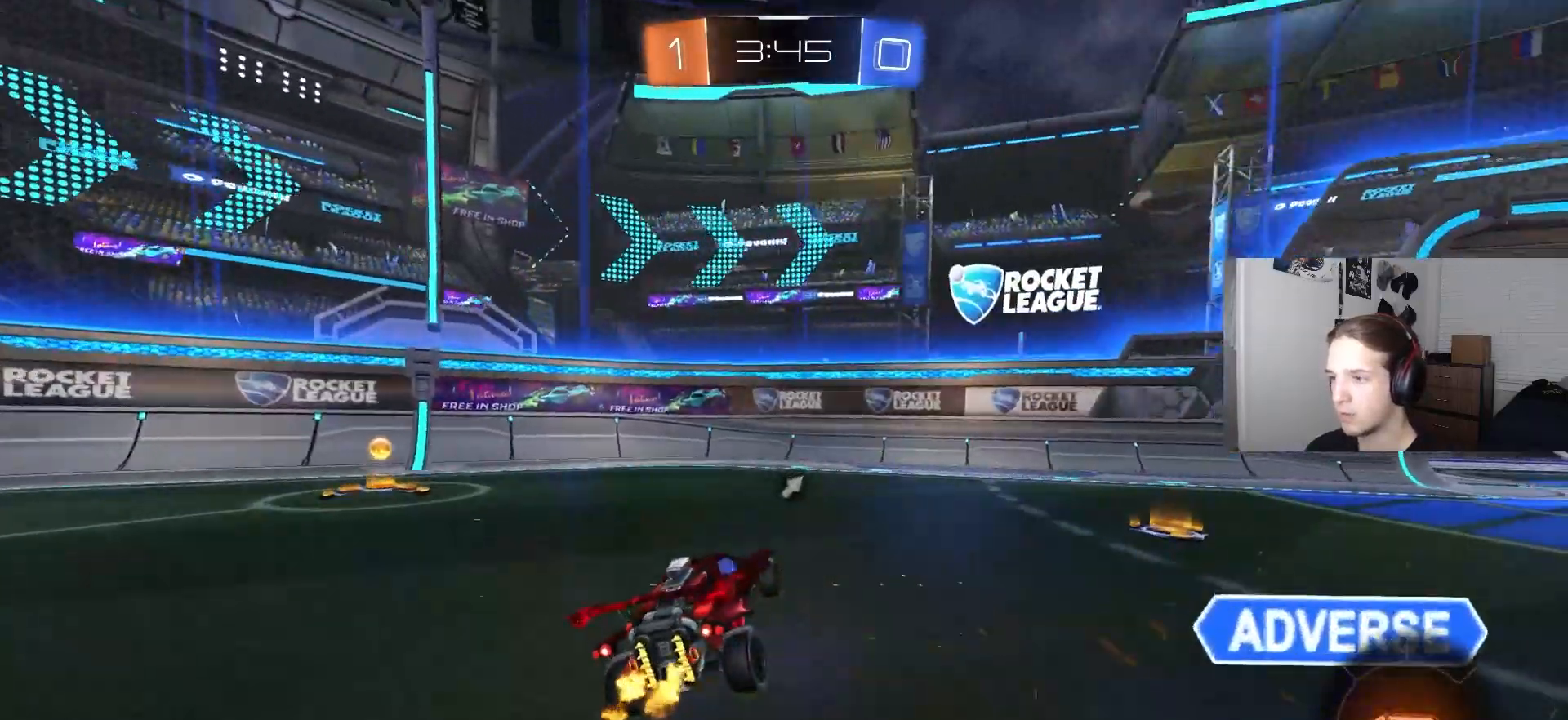
{"buttons": ["R2"], "left_stick": "up-right", "right_stick": "center", "events": [[17, "left_stick", "left"], [300, "left_stick", "up-right"], [417, "left_stick", "down"], [483, "left_stick", "up-right"]]}
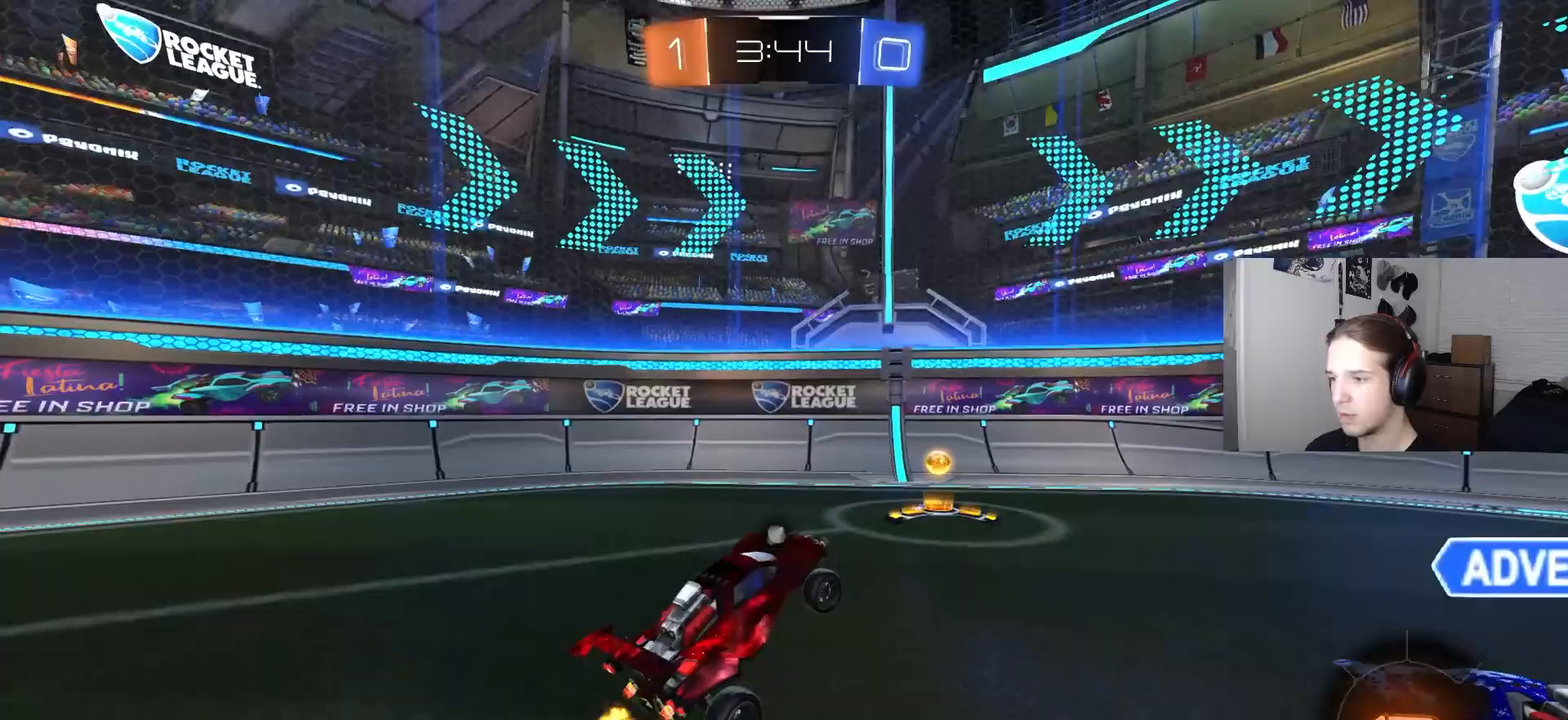
{"buttons": ["L1", "R2"], "left_stick": "left", "right_stick": "center", "events": [[50, "CROSS", "down"], [200, "left_stick", "right"], [217, "CROSS", "up"], [317, "TRIANGLE", "down"], [333, "left_stick", "left"], [383, "L1", "down"], [433, "TRIANGLE", "up"]]}
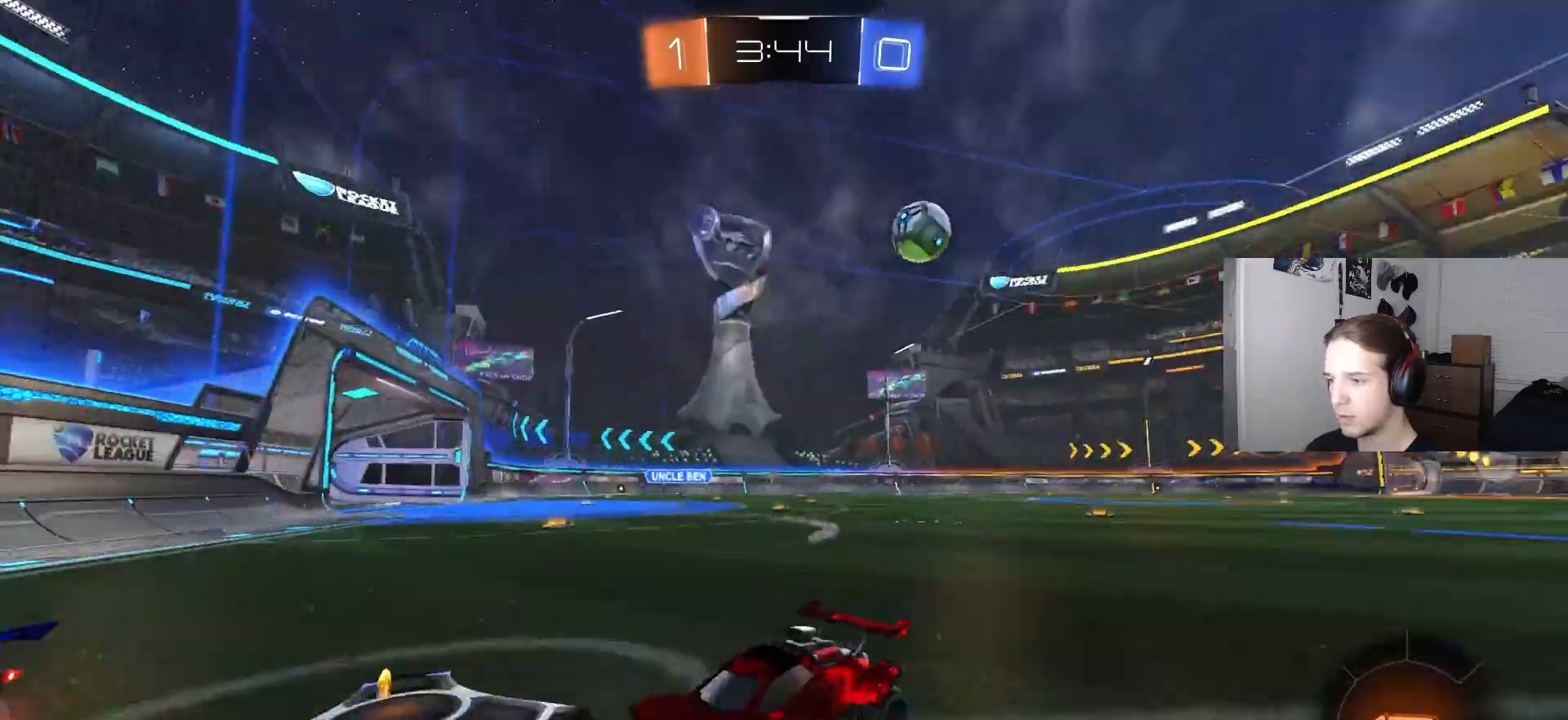
{"buttons": ["R2"], "left_stick": "left", "right_stick": "center", "events": [[50, "L1", "up"]]}
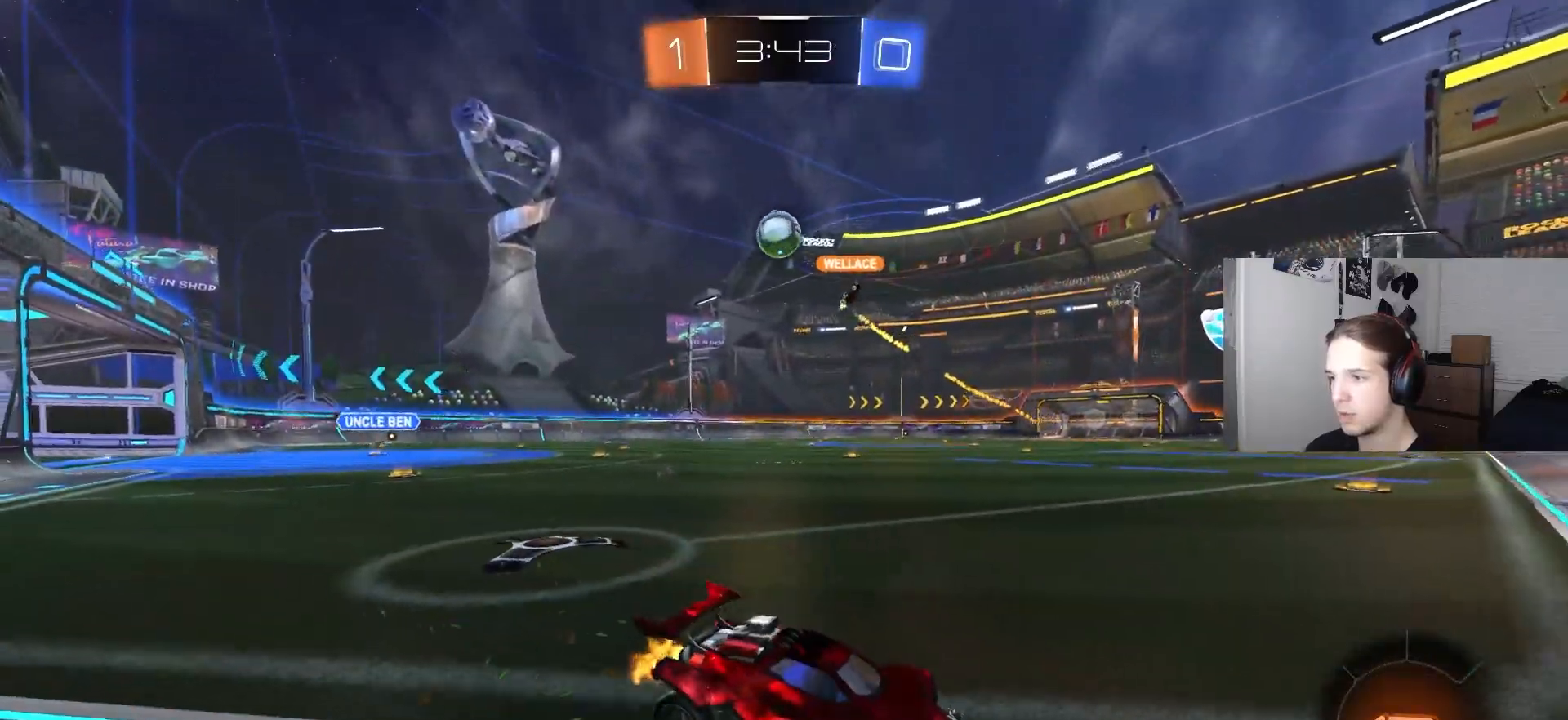
{"buttons": ["CIRCLE", "R2"], "left_stick": "center", "right_stick": "center", "events": [[333, "CIRCLE", "down"], [500, "left_stick", "center"]]}
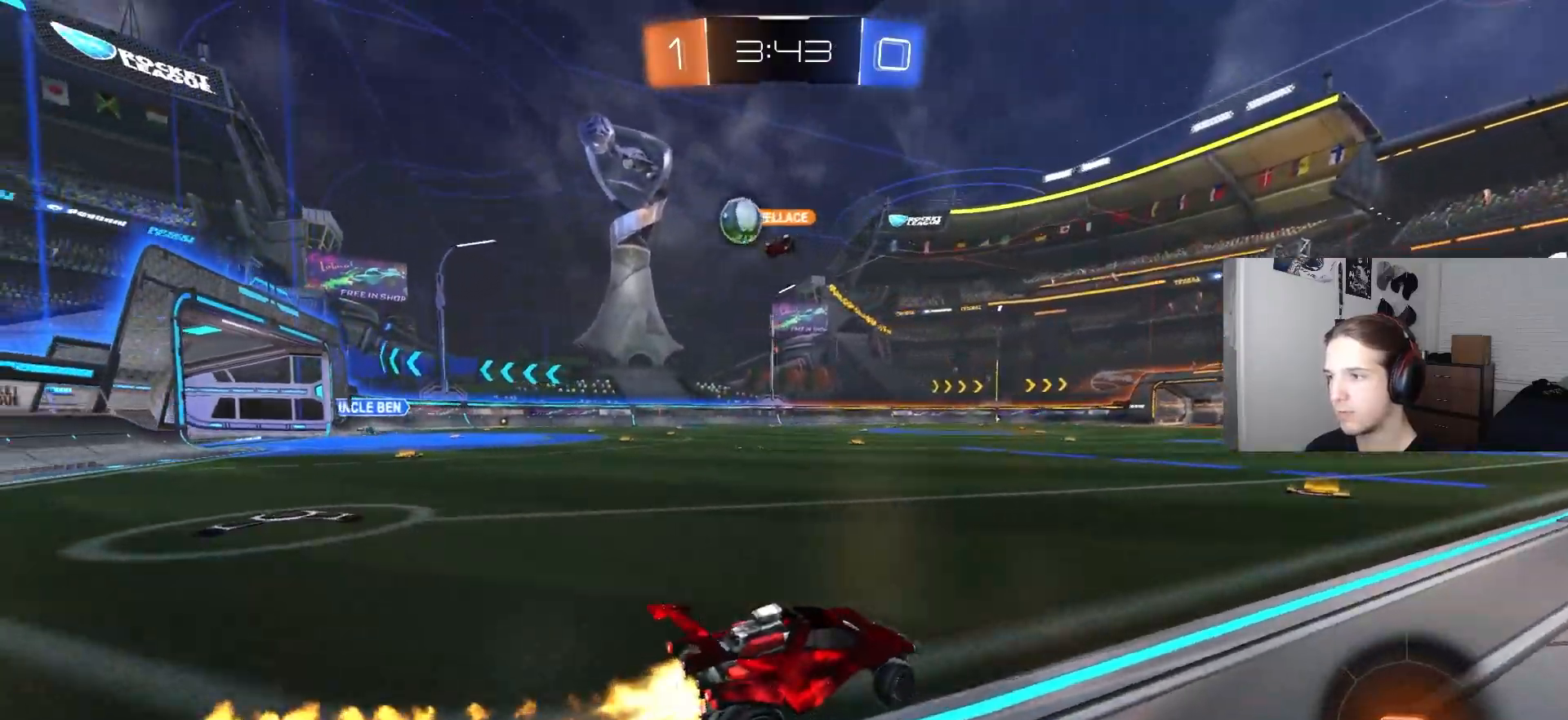
{"buttons": ["R2"], "left_stick": "left", "right_stick": "center", "events": [[150, "left_stick", "down-right"], [250, "left_stick", "center"], [350, "CIRCLE", "up"], [467, "left_stick", "left"]]}
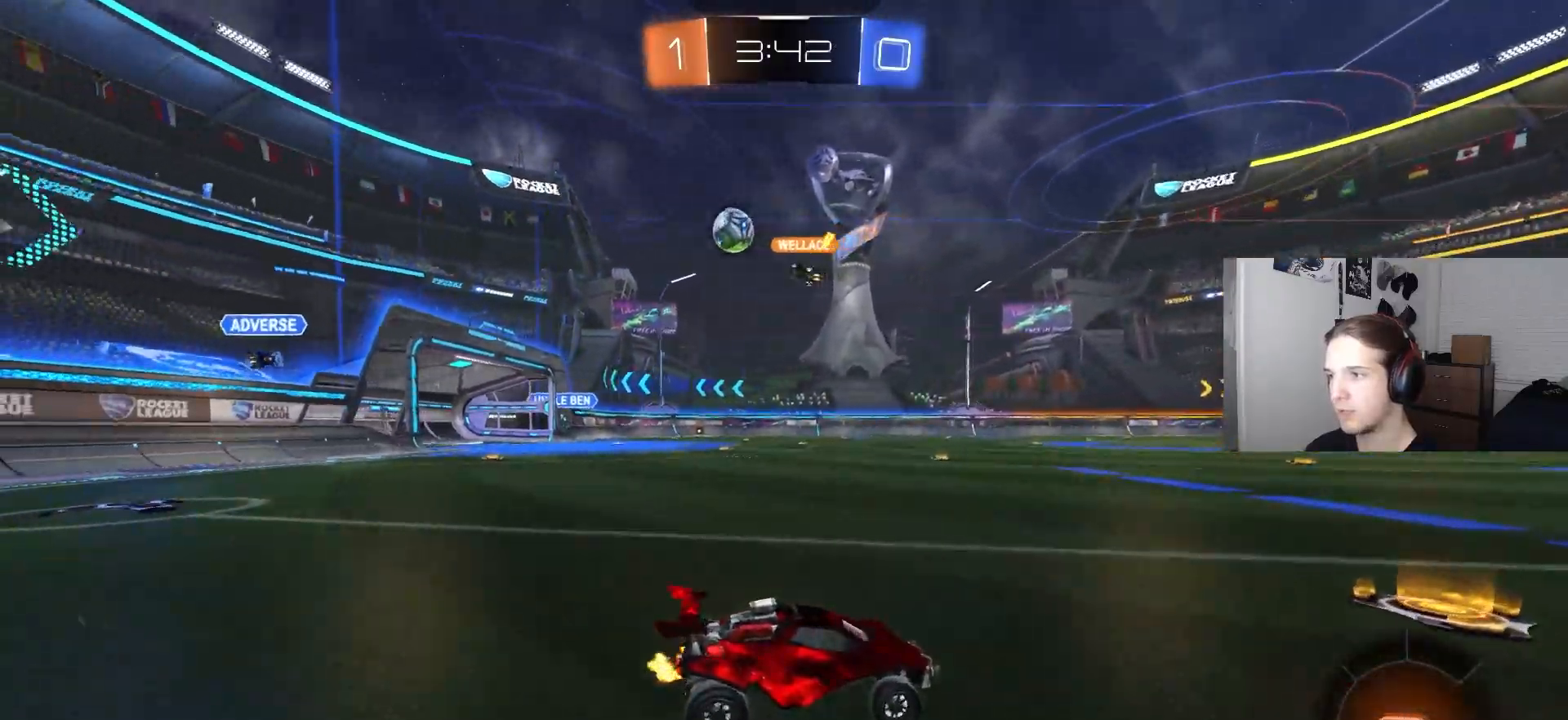
{"buttons": ["R2"], "left_stick": "center", "right_stick": "center", "events": [[433, "left_stick", "center"]]}
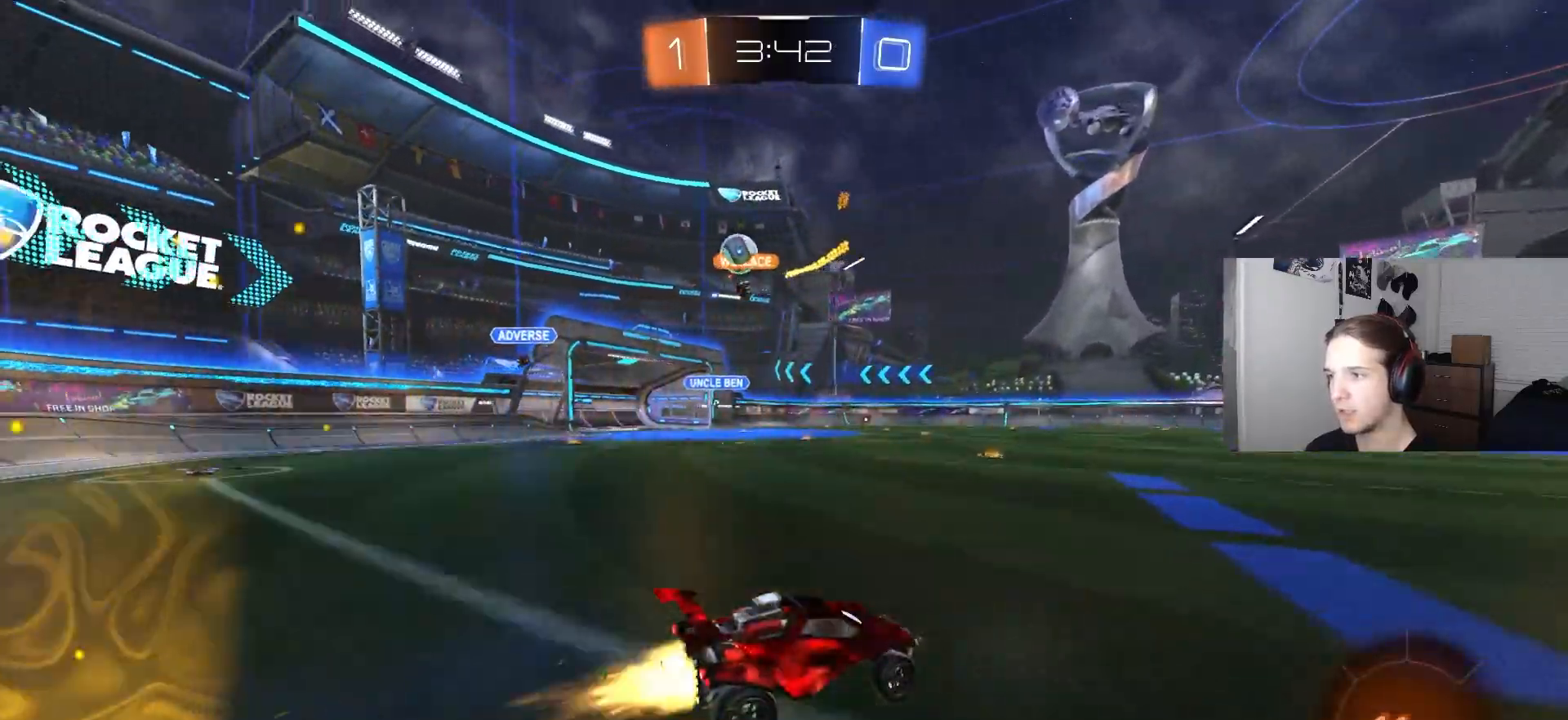
{"buttons": ["R2"], "left_stick": "left", "right_stick": "center", "events": [[17, "CIRCLE", "down"], [83, "left_stick", "left"], [433, "CIRCLE", "up"]]}
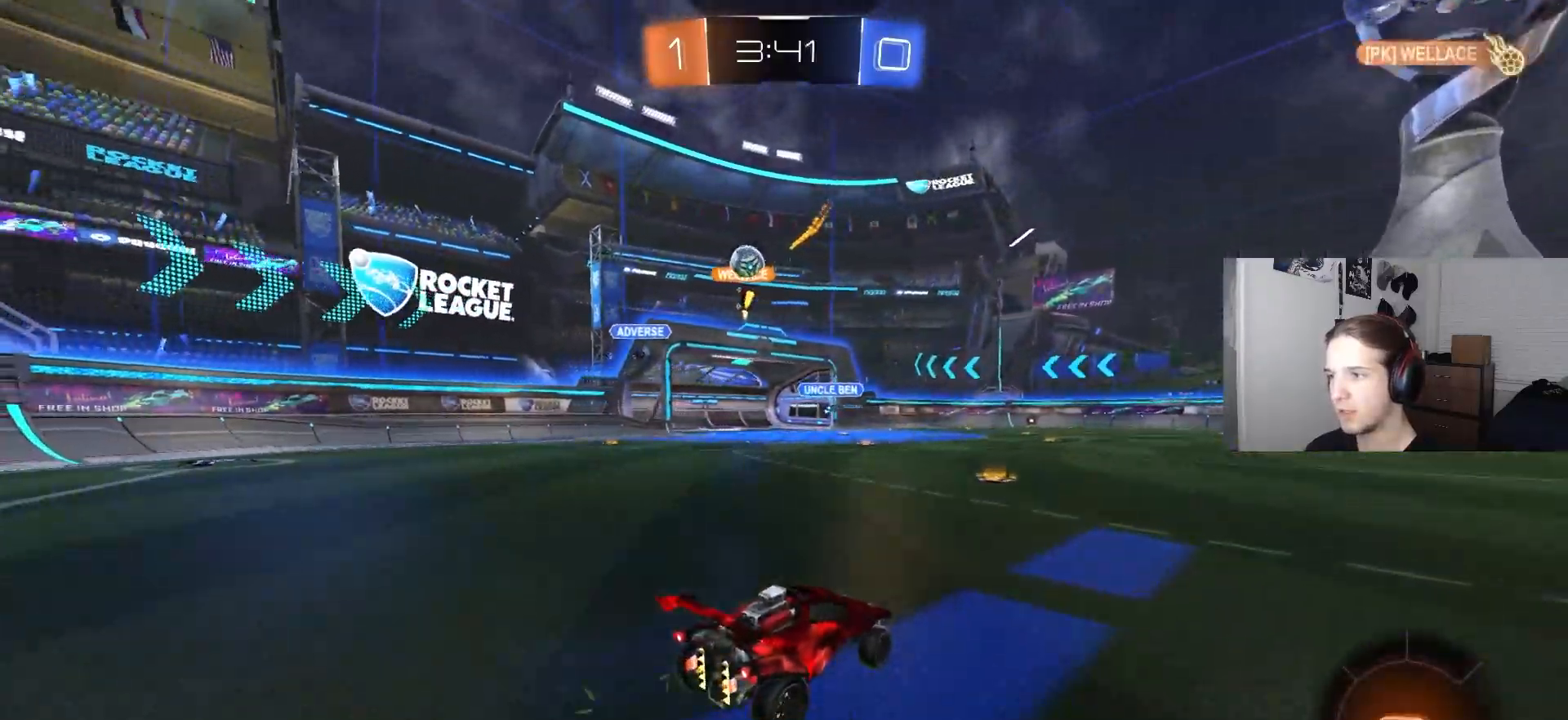
{"buttons": ["CIRCLE", "R2"], "left_stick": "right", "right_stick": "center", "events": [[50, "left_stick", "center"], [167, "CIRCLE", "down"], [167, "left_stick", "left"], [283, "left_stick", "center"], [483, "left_stick", "right"]]}
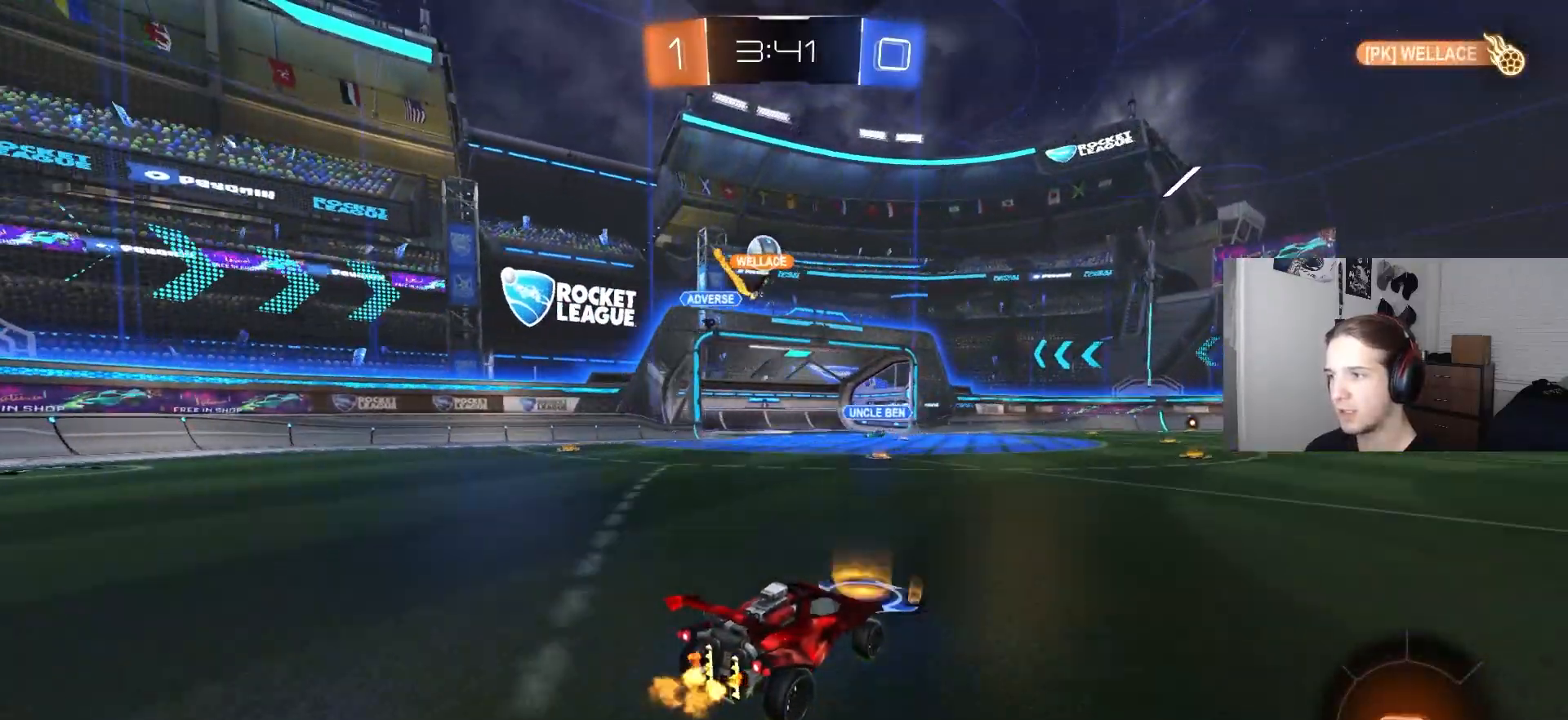
{"buttons": ["CIRCLE", "R2"], "left_stick": "center", "right_stick": "center", "events": [[217, "left_stick", "center"]]}
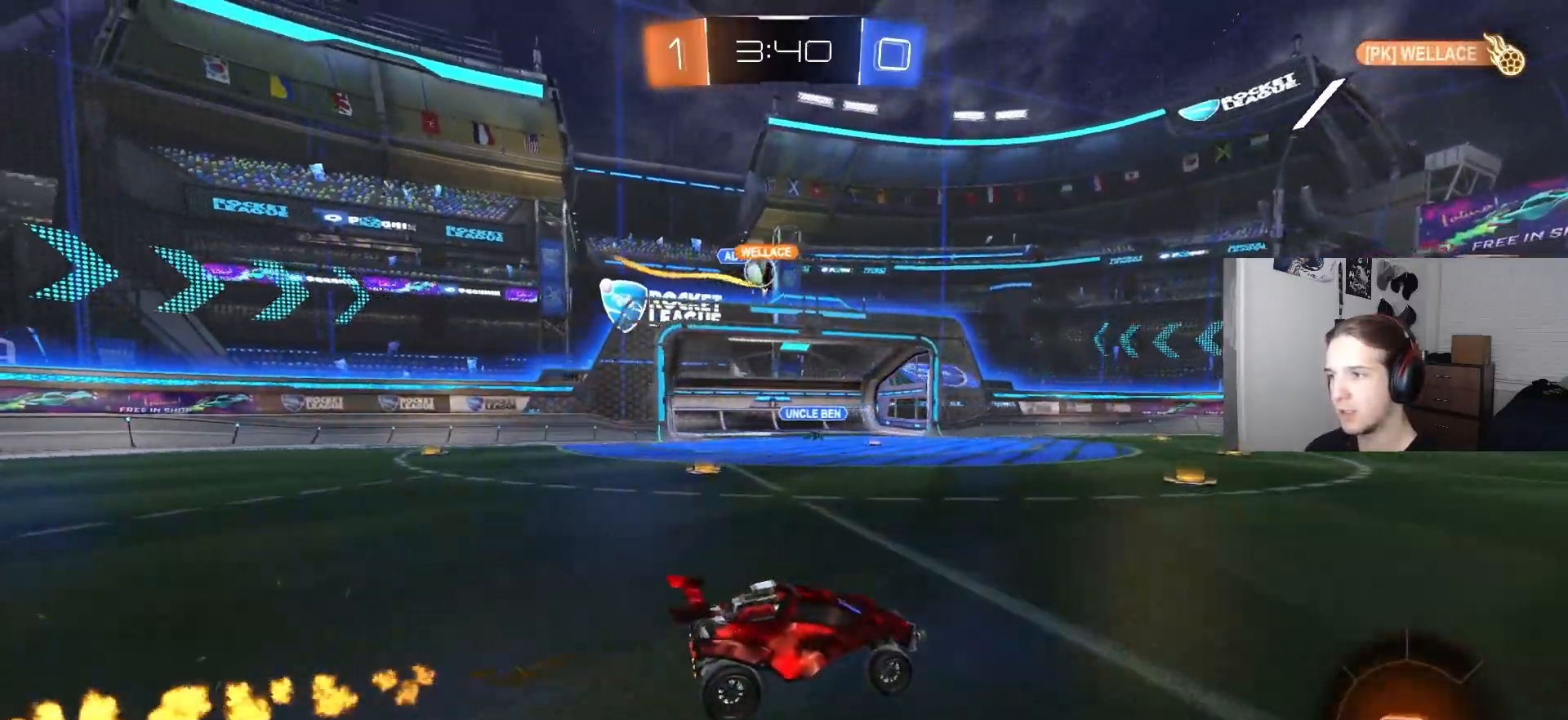
{"buttons": ["R2"], "left_stick": "center", "right_stick": "center", "events": [[100, "CIRCLE", "up"], [150, "left_stick", "down-left"], [417, "left_stick", "center"]]}
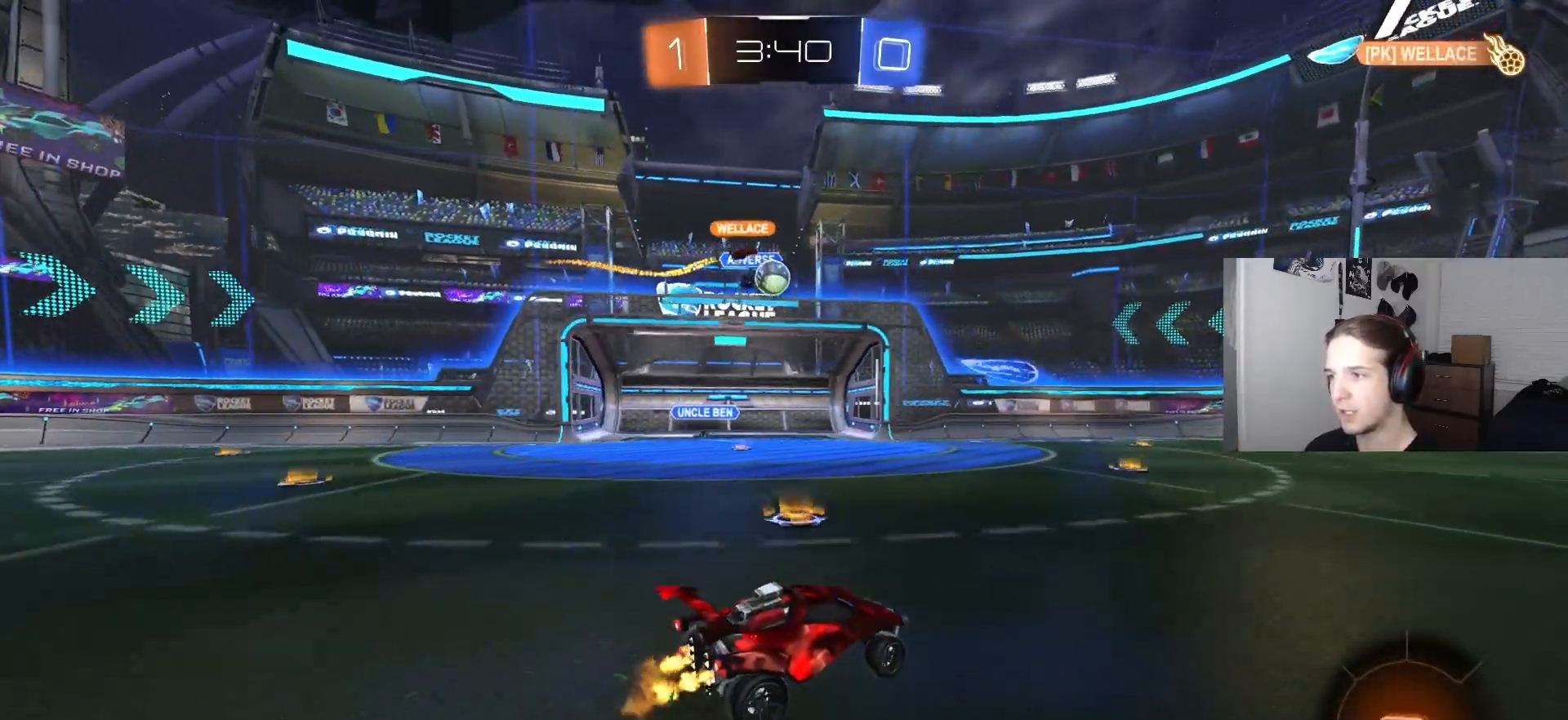
{"buttons": ["R2"], "left_stick": "center", "right_stick": "center", "events": [[83, "left_stick", "left"], [283, "left_stick", "center"]]}
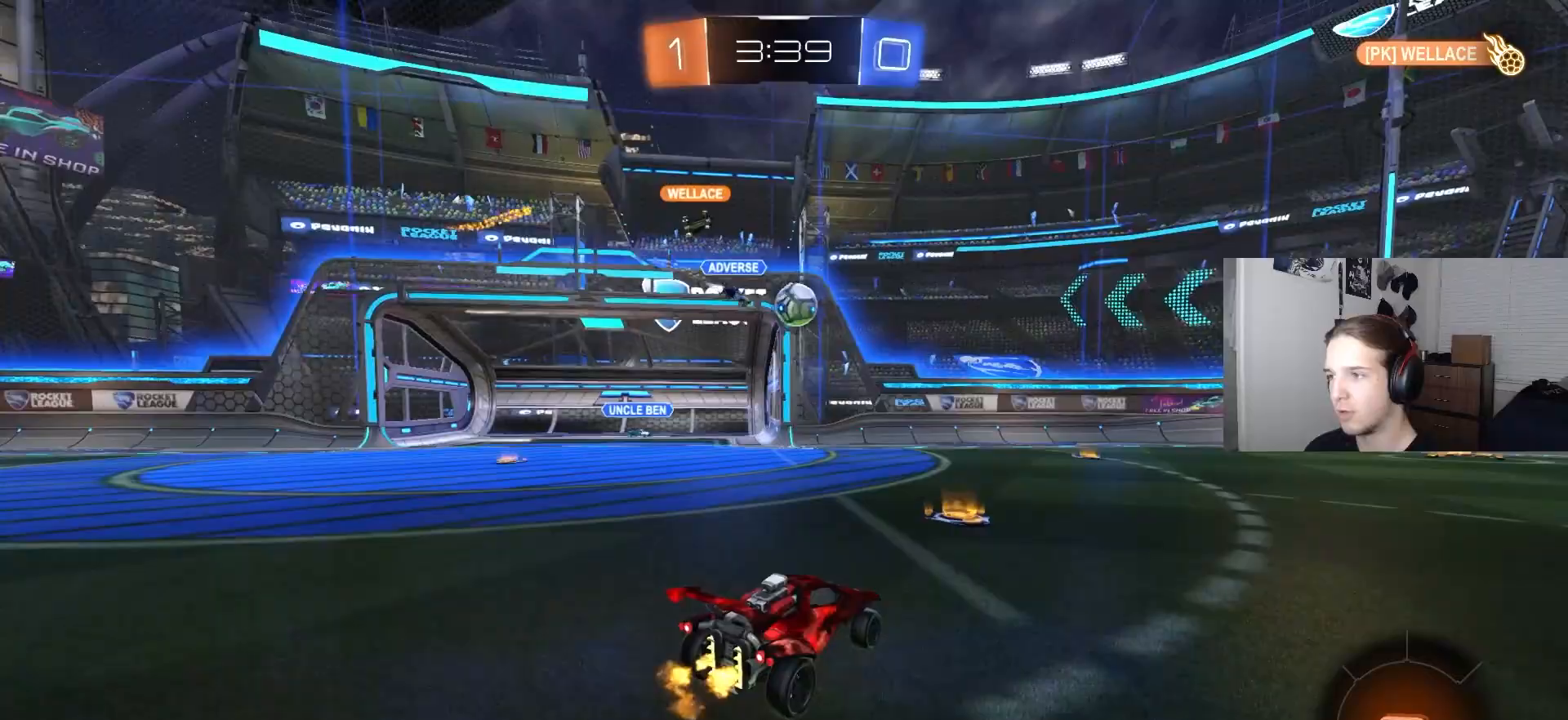
{"buttons": ["CIRCLE", "R2"], "left_stick": "center", "right_stick": "center", "events": [[33, "CIRCLE", "down"], [183, "left_stick", "down-right"], [367, "left_stick", "center"]]}
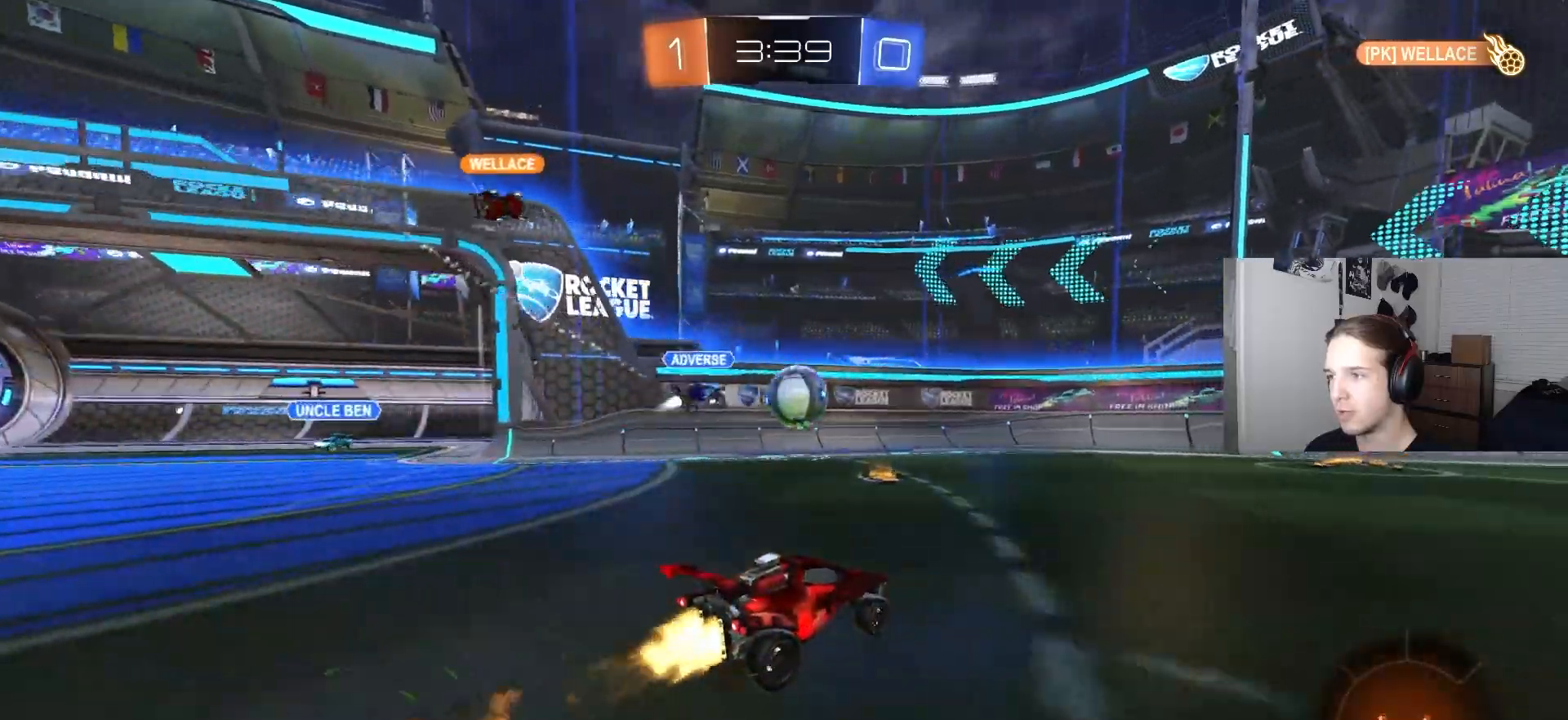
{"buttons": ["CIRCLE", "R2"], "left_stick": "right", "right_stick": "center", "events": [[133, "left_stick", "right"], [217, "left_stick", "center"], [467, "left_stick", "right"]]}
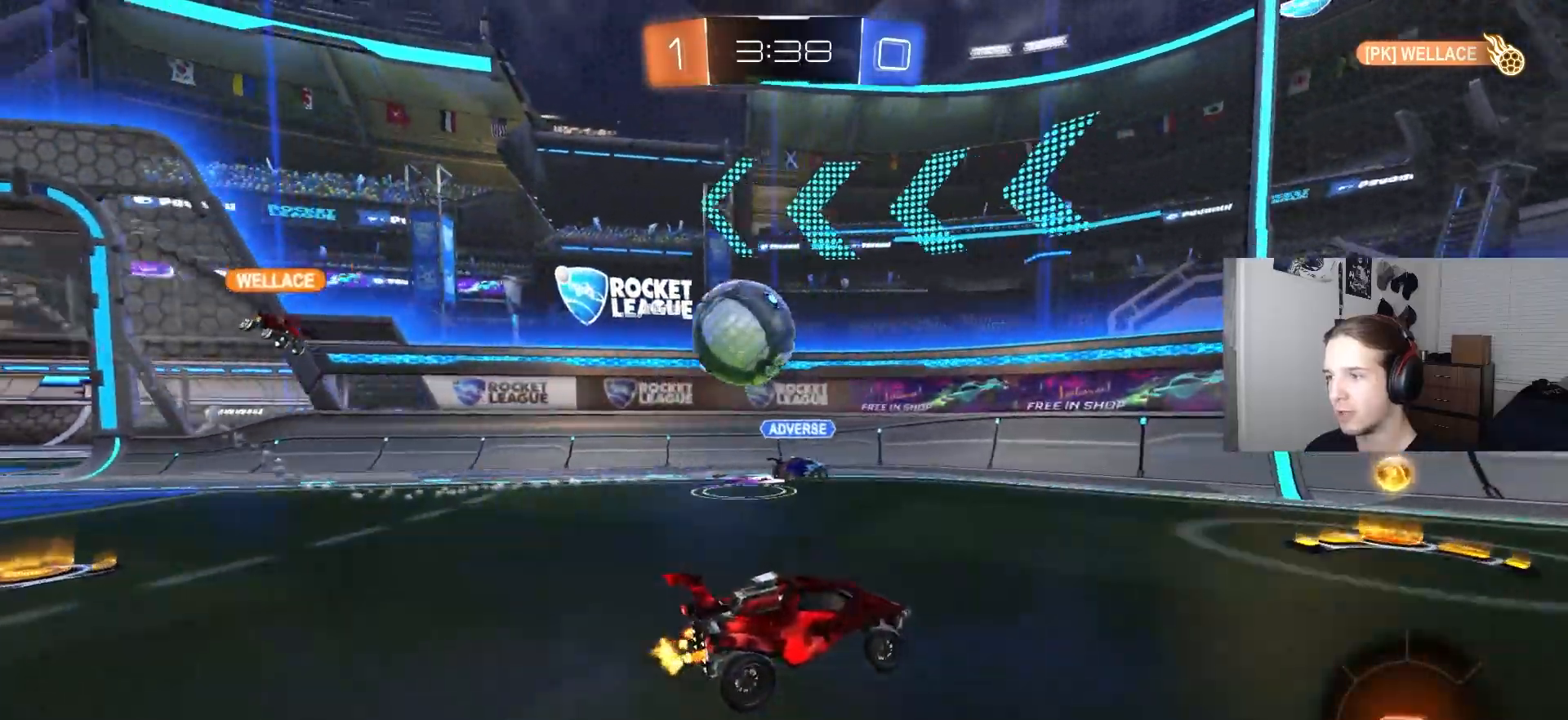
{"buttons": ["CIRCLE", "R2"], "left_stick": "center", "right_stick": "center", "events": [[50, "CIRCLE", "up"], [167, "L1", "down"], [283, "L1", "up"], [383, "CIRCLE", "down"], [483, "left_stick", "center"]]}
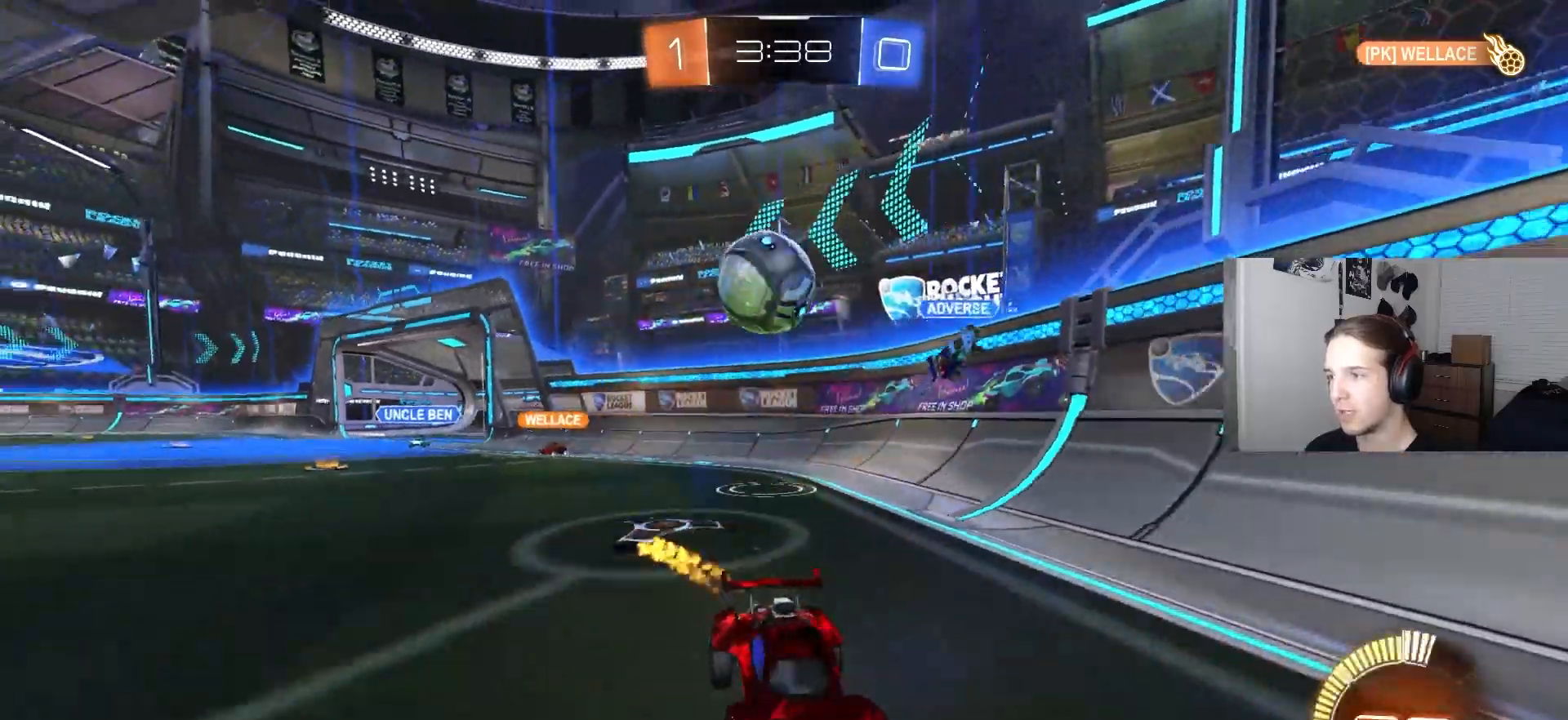
{"buttons": ["L2"], "left_stick": "right", "right_stick": "center", "events": [[100, "left_stick", "right"], [133, "CIRCLE", "up"], [217, "left_stick", "center"], [267, "R2", "up"], [333, "left_stick", "right"], [350, "L2", "down"]]}
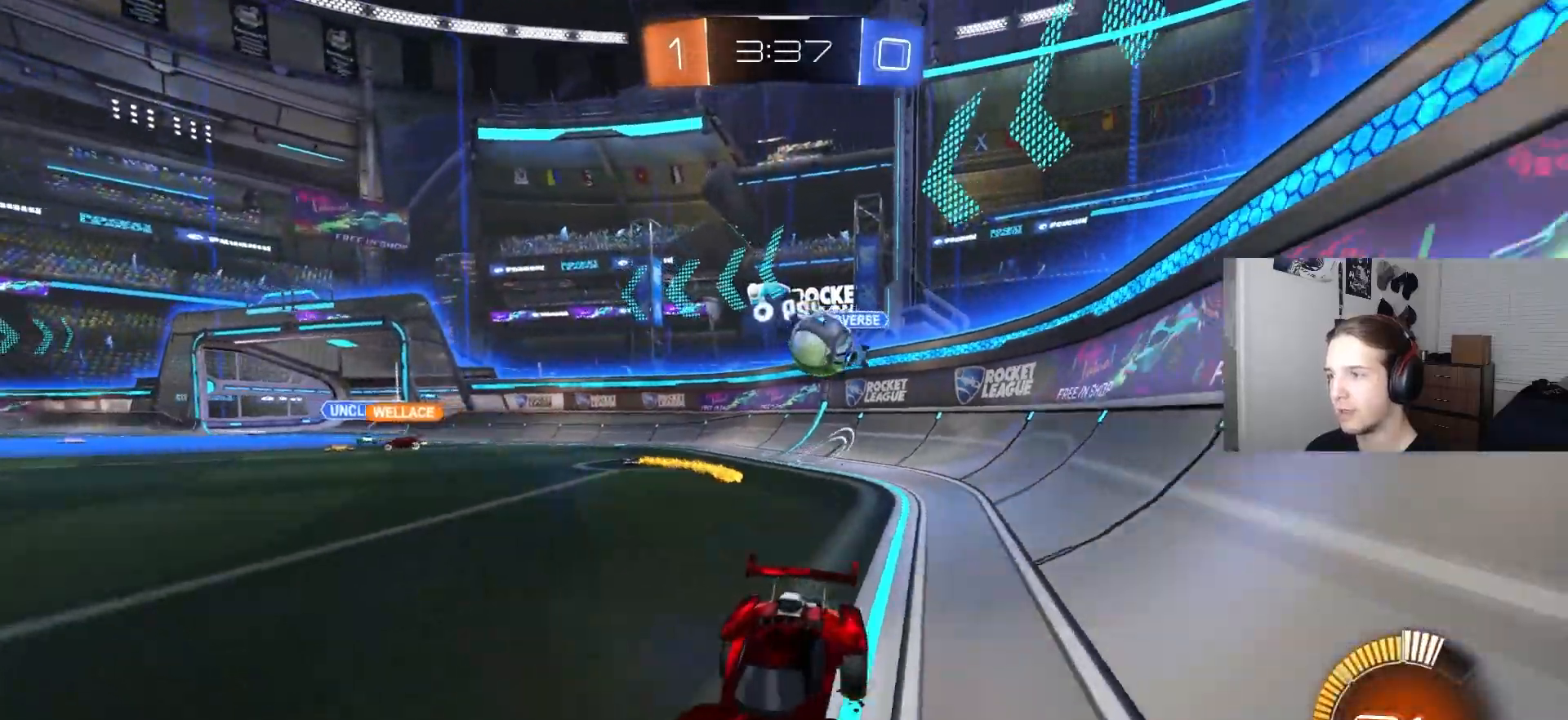
{"buttons": ["R2"], "left_stick": "left", "right_stick": "center", "events": [[167, "L2", "up"], [200, "left_stick", "center"], [283, "R2", "down"], [400, "left_stick", "left"]]}
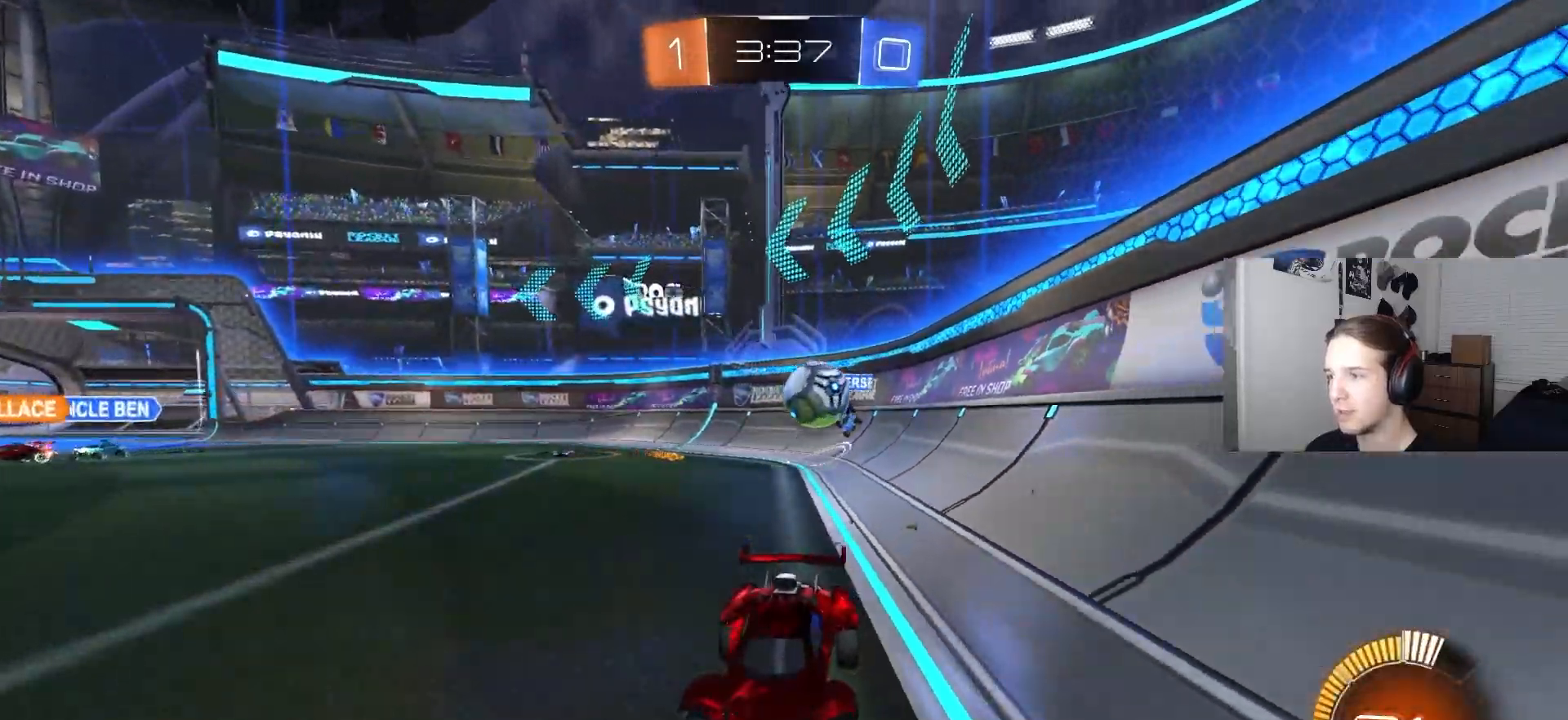
{"buttons": ["CIRCLE", "R2"], "left_stick": "center", "right_stick": "center", "events": [[50, "left_stick", "center"], [283, "left_stick", "right"], [417, "left_stick", "center"], [450, "CIRCLE", "down"]]}
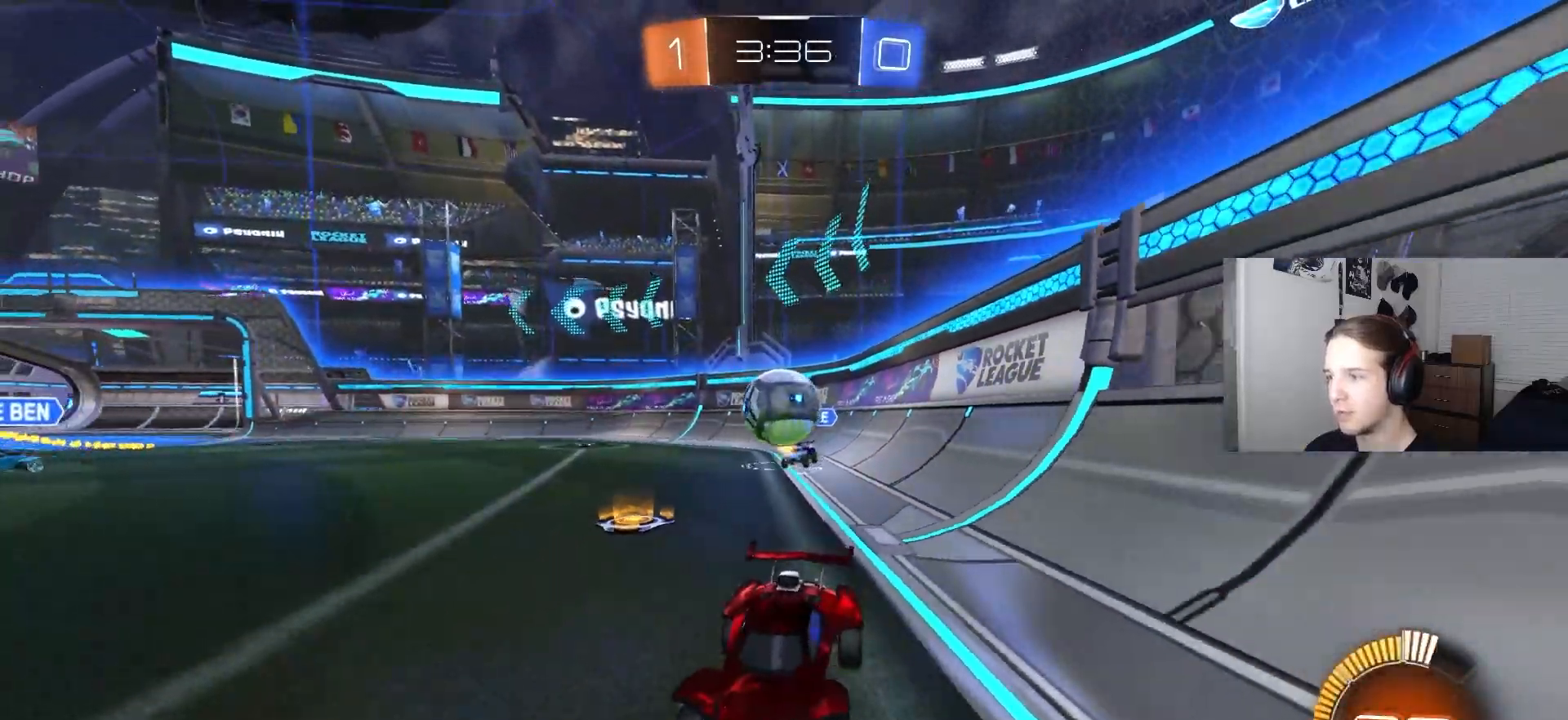
{"buttons": ["CIRCLE", "R2"], "left_stick": "center", "right_stick": "center", "events": []}
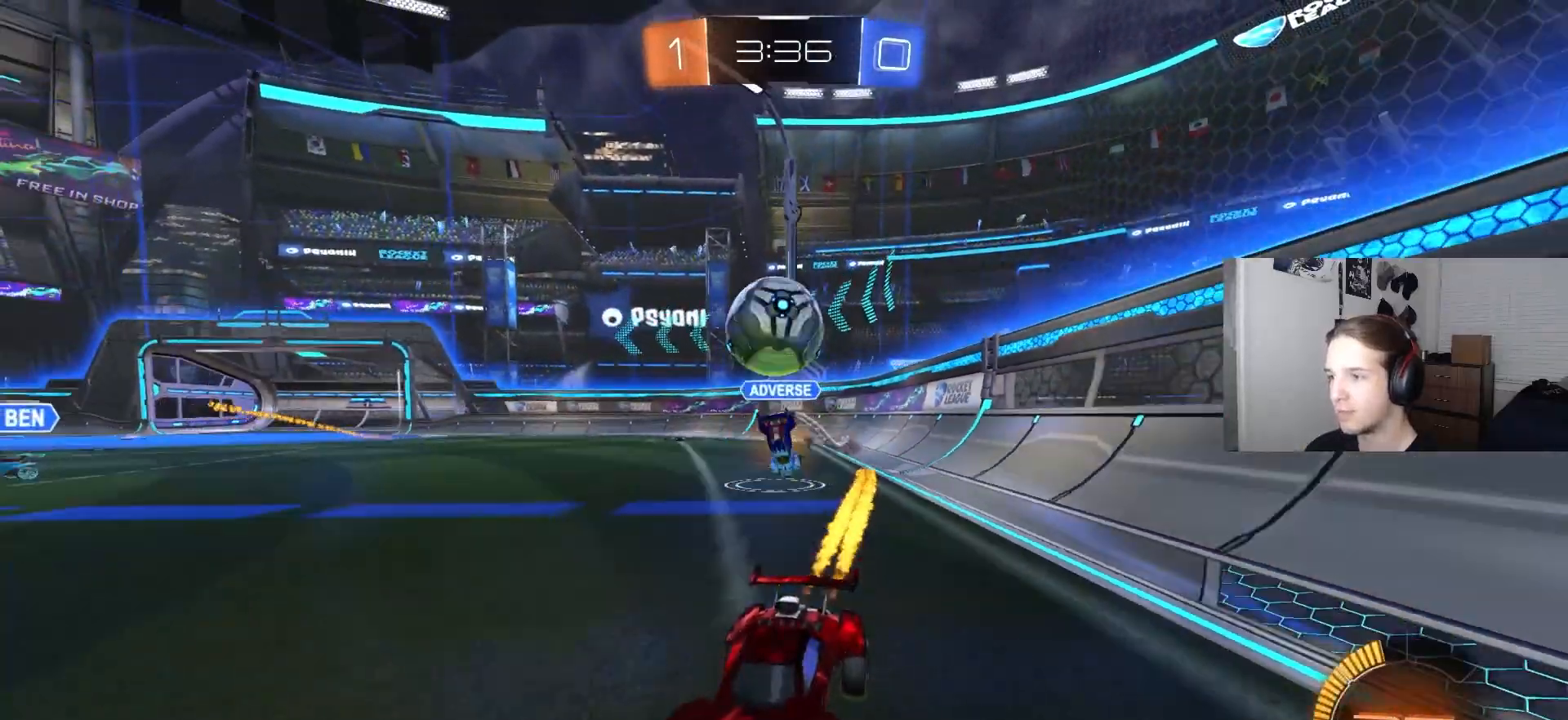
{"buttons": ["CROSS", "R2"], "left_stick": "down", "right_stick": "center", "events": [[17, "CIRCLE", "up"], [200, "R2", "up"], [217, "left_stick", "down-right"], [283, "CROSS", "down"], [283, "L2", "down"], [317, "R2", "down"], [350, "left_stick", "down"], [483, "L2", "up"]]}
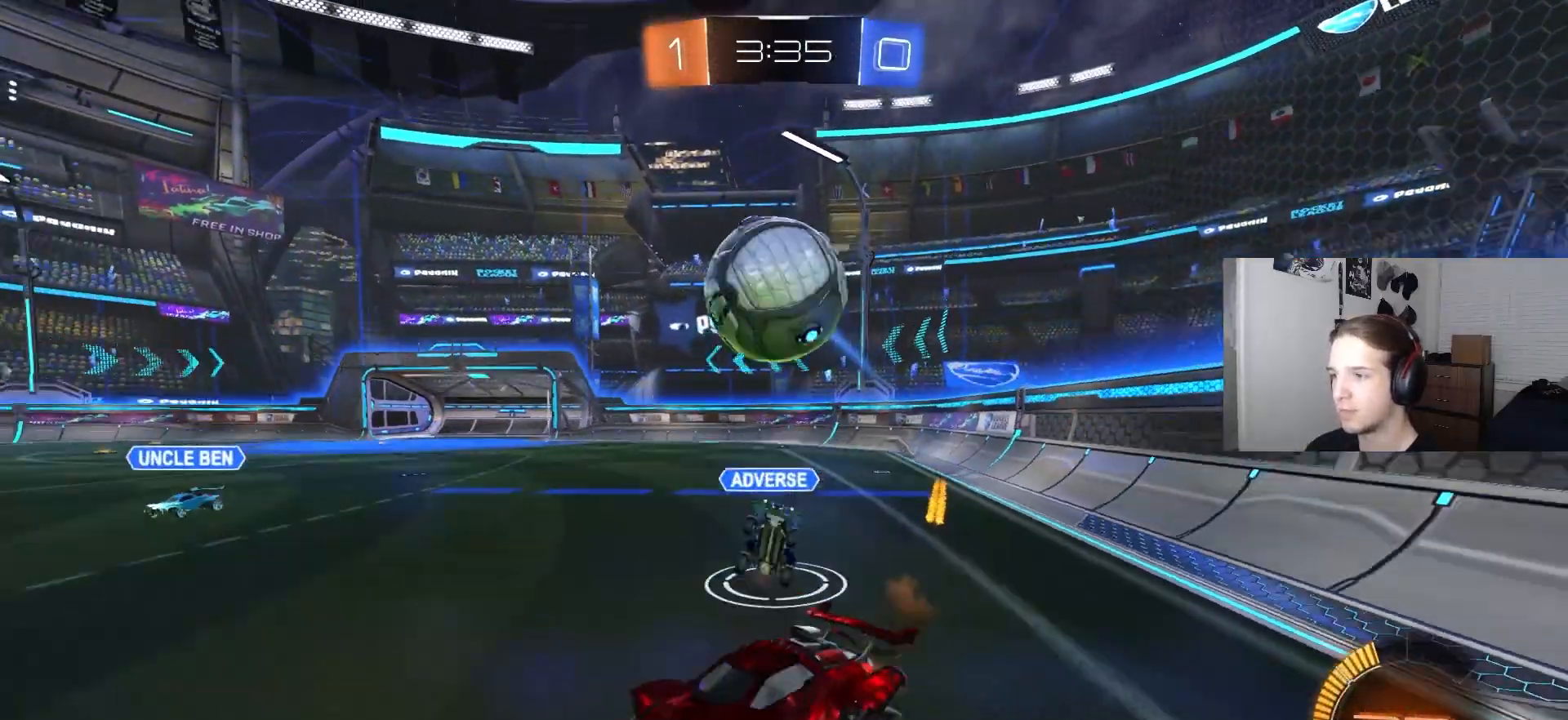
{"buttons": ["CROSS", "R2"], "left_stick": "up-right", "right_stick": "center", "events": [[33, "CROSS", "up"], [117, "CIRCLE", "down"], [167, "R2", "up"], [200, "CIRCLE", "up"], [350, "R2", "down"], [417, "CROSS", "down"], [433, "left_stick", "up-right"]]}
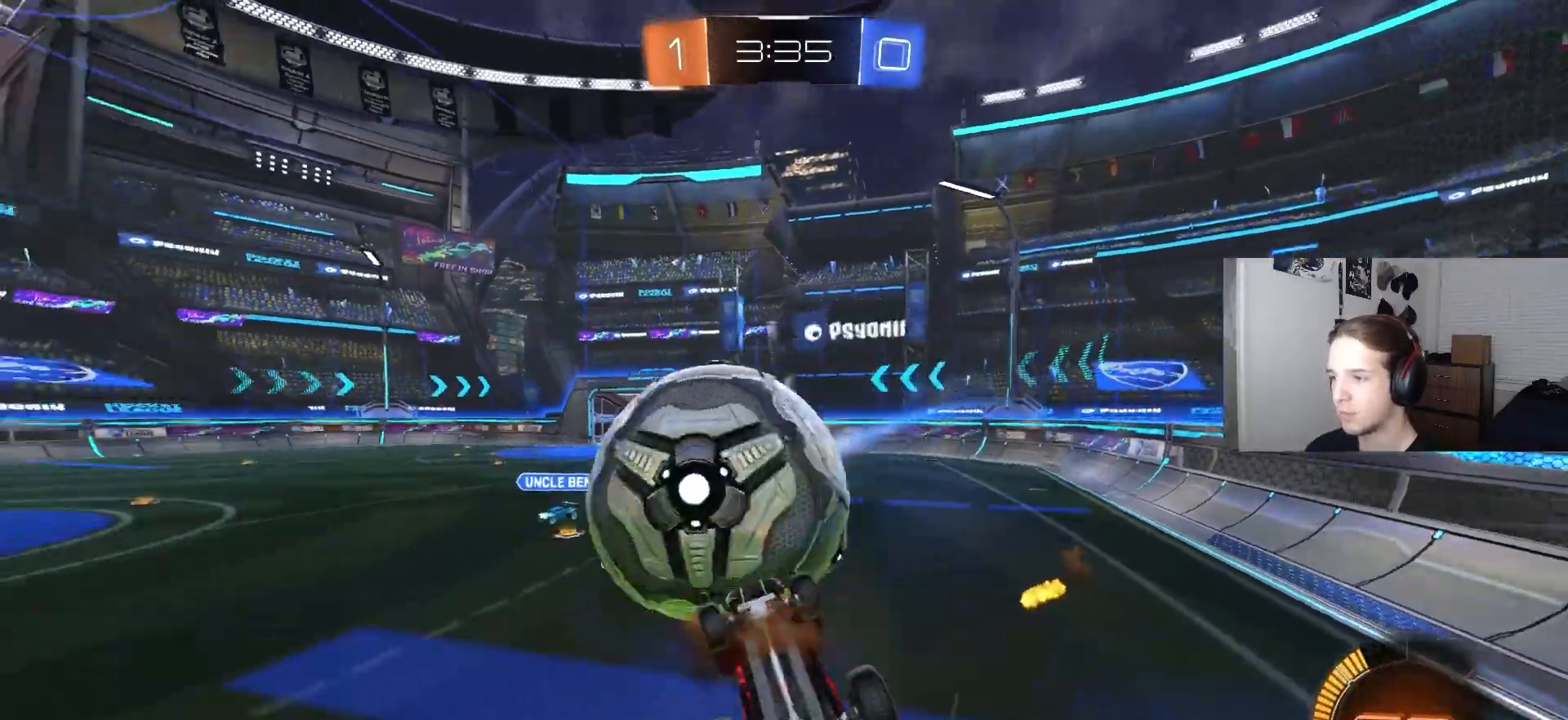
{"buttons": ["CIRCLE", "R2"], "left_stick": "down-left", "right_stick": "center", "events": [[33, "left_stick", "right"], [67, "CROSS", "up"], [183, "R2", "up"], [183, "left_stick", "down-left"], [450, "CIRCLE", "down"], [450, "R2", "down"]]}